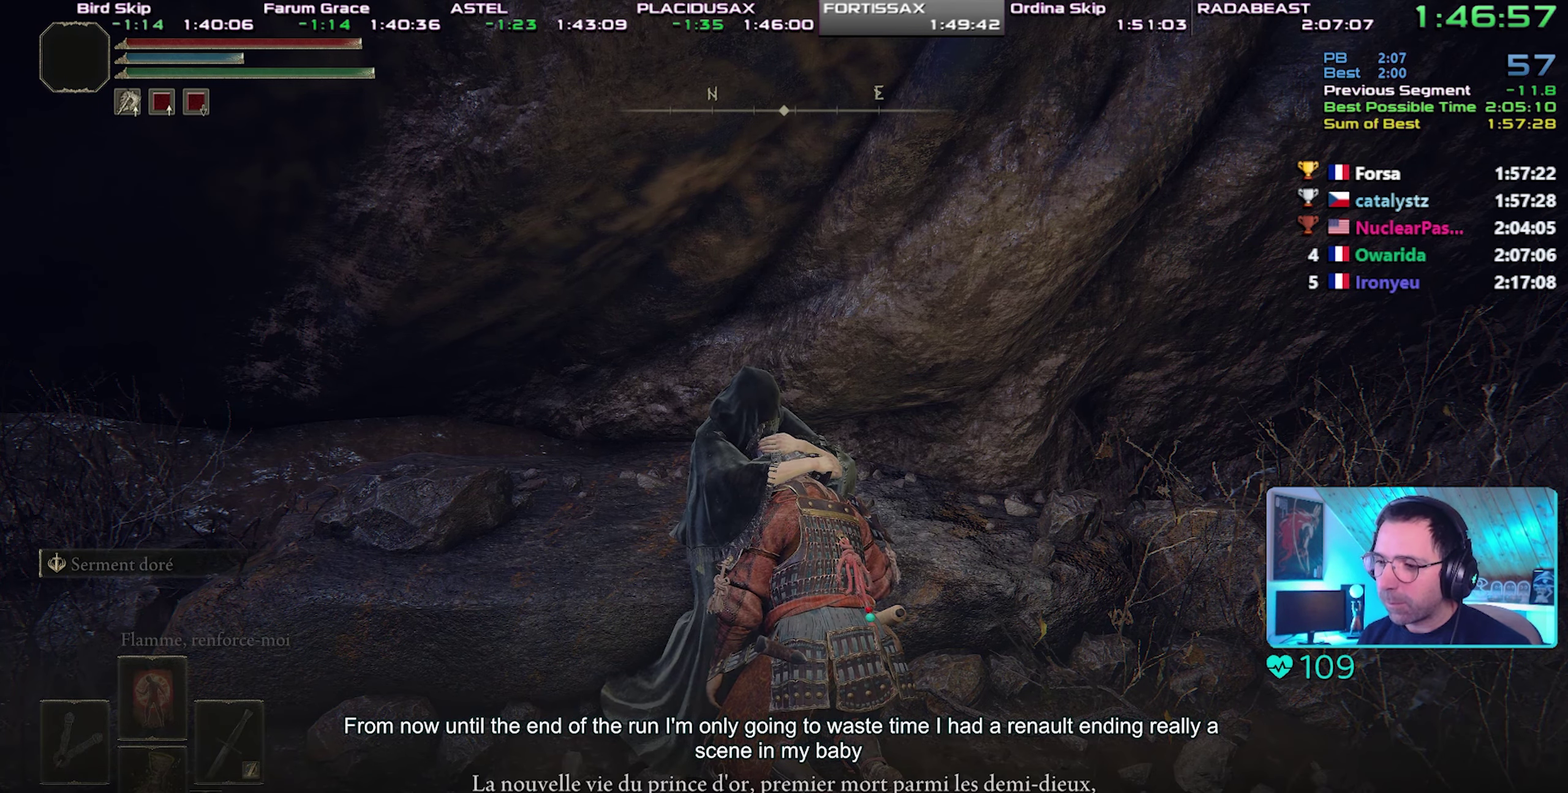
Gameplay with a controller (PlayStation layout); each line is a JSON object with the inputs held at the frame after it. "events" lists button and stick changes between this image and that frame as [ms after this image, input, new state], when the widget could be followed in between. Not read: L3 R3.
{"buttons": [], "events": [[67, "CROSS", "down"], [133, "CROSS", "up"], [217, "CROSS", "down"], [300, "CROSS", "up"], [367, "CROSS", "down"], [450, "CROSS", "up"]]}
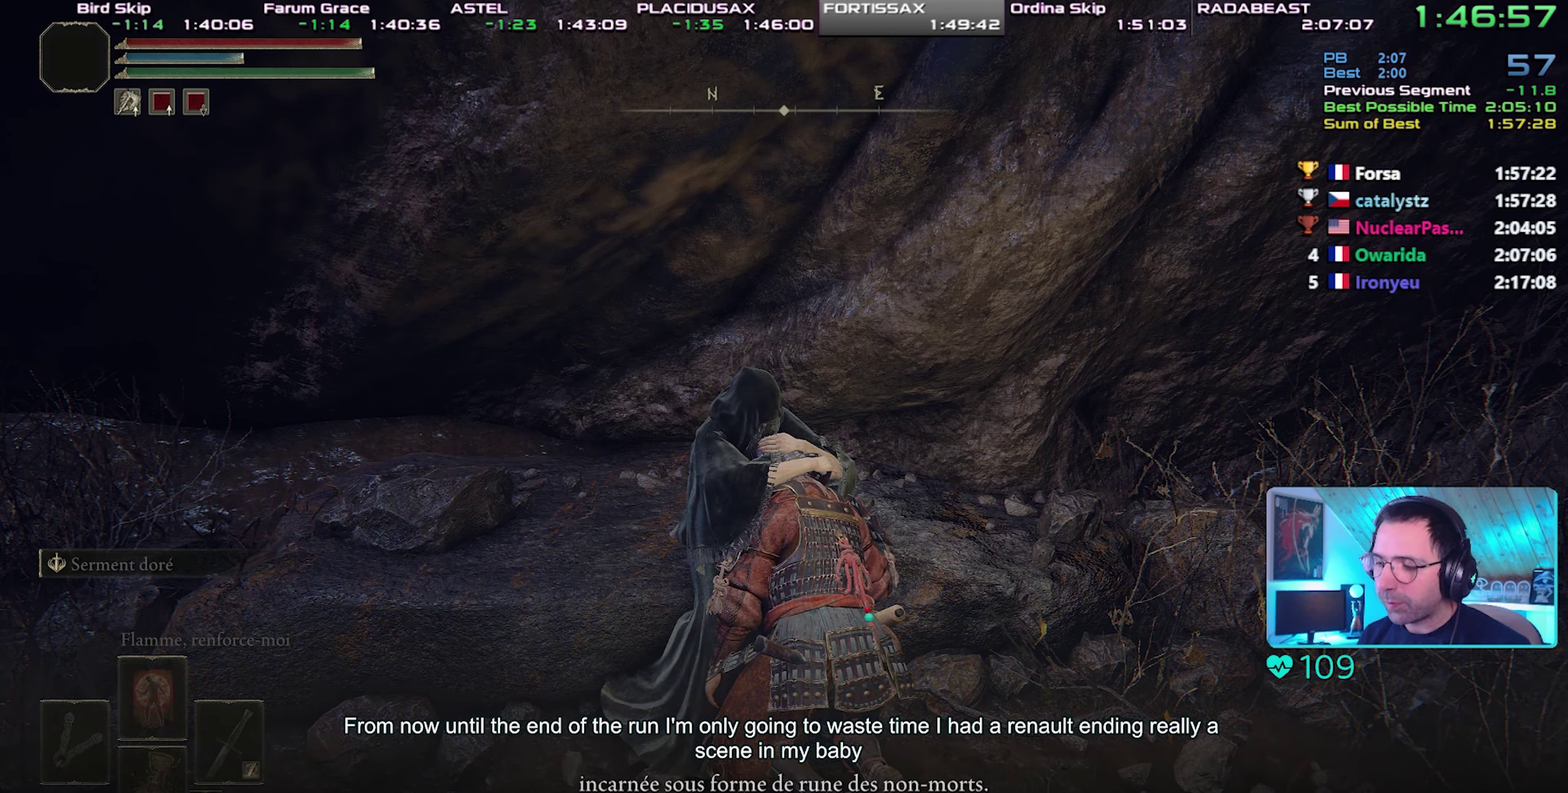
{"buttons": ["CROSS"], "events": [[17, "CROSS", "down"], [100, "CROSS", "up"], [167, "CROSS", "down"], [250, "CROSS", "up"], [317, "CROSS", "down"], [400, "CROSS", "up"], [467, "CROSS", "down"]]}
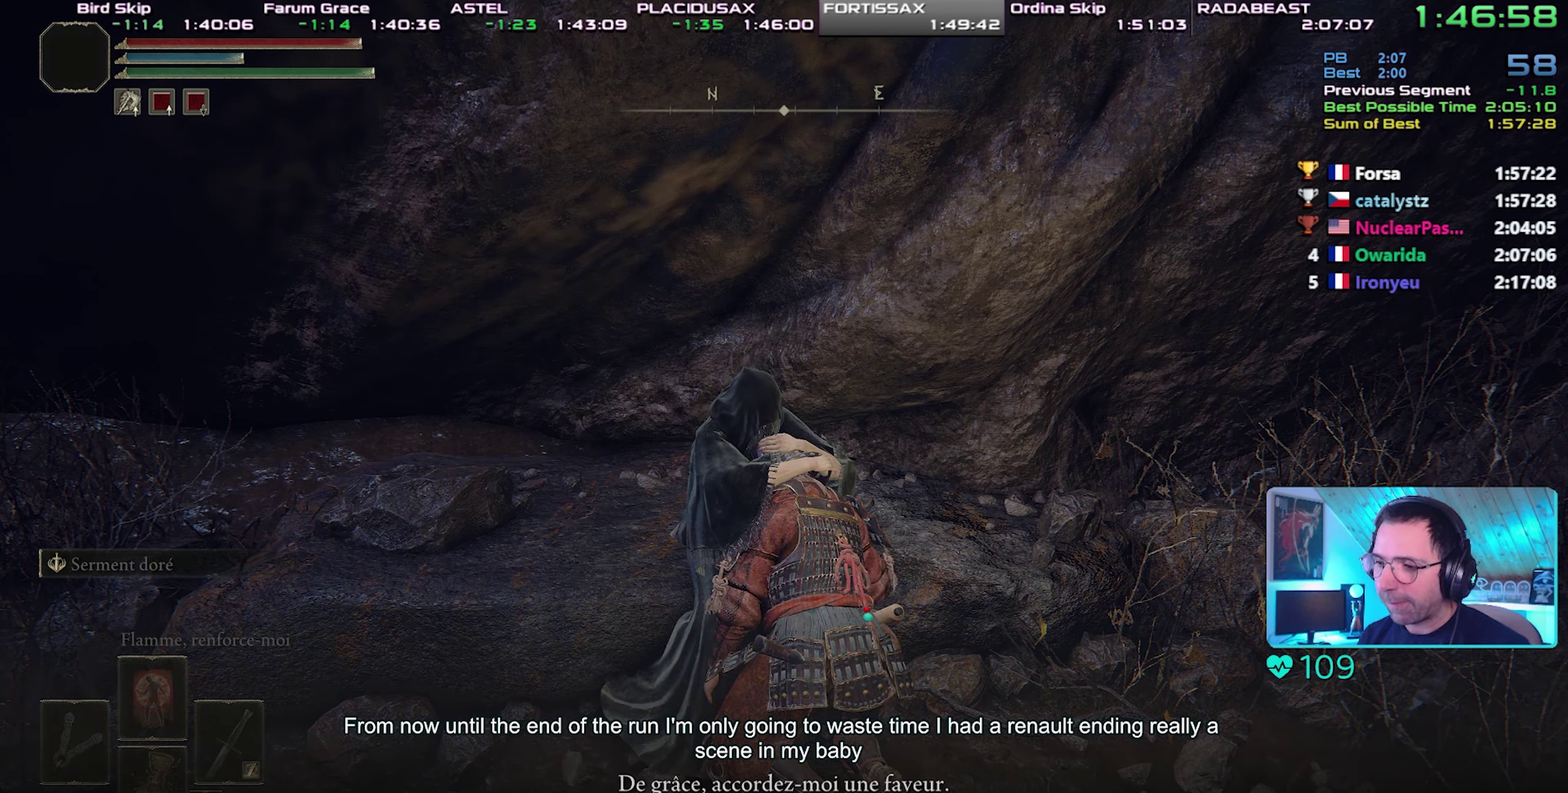
{"buttons": [], "events": [[33, "CROSS", "up"], [100, "CROSS", "down"], [183, "CROSS", "up"], [250, "CROSS", "down"], [333, "CROSS", "up"], [400, "CROSS", "down"], [450, "CROSS", "up"]]}
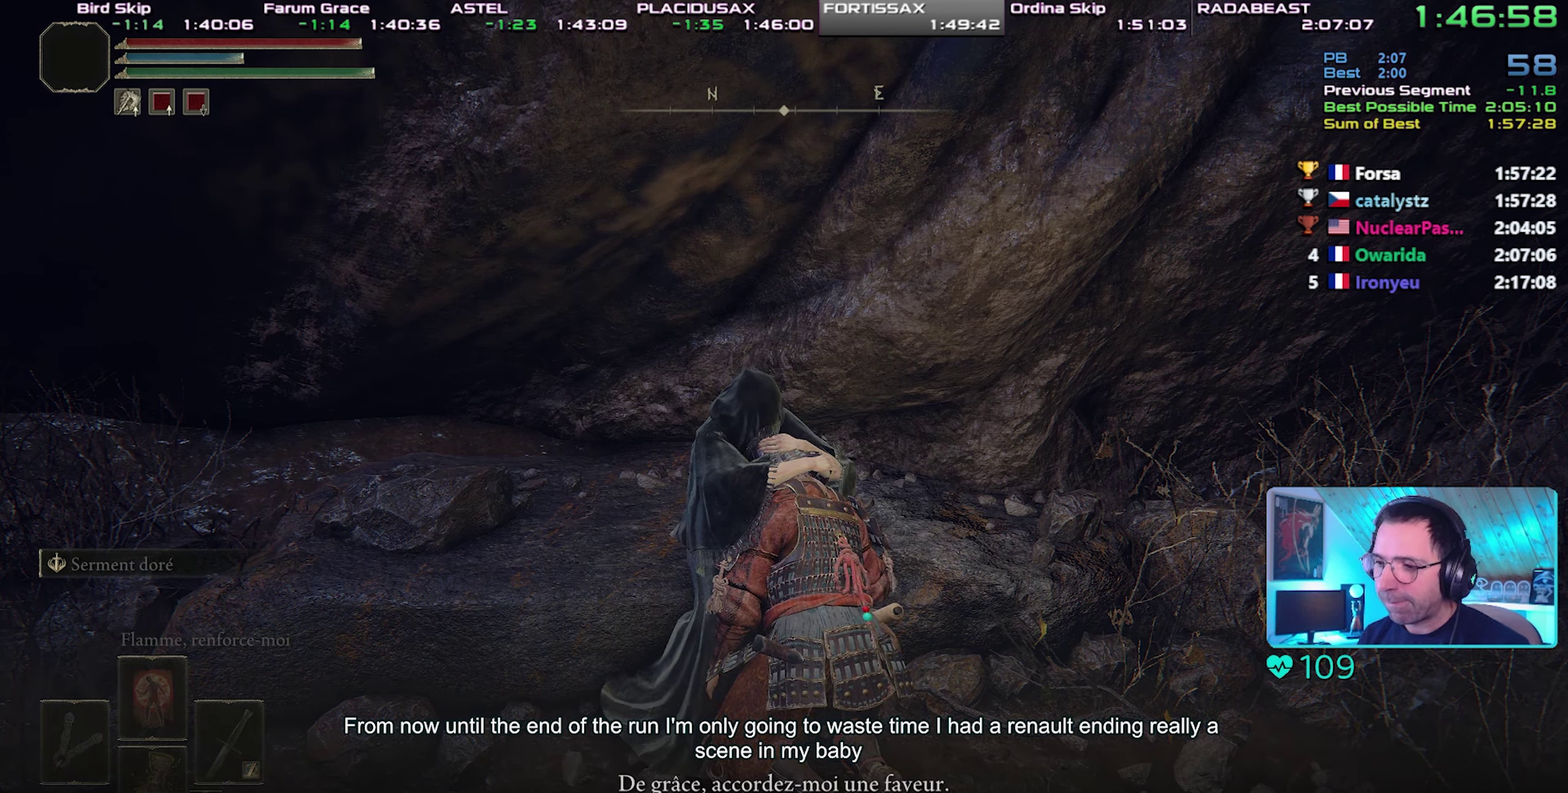
{"buttons": ["CROSS"], "events": [[17, "CROSS", "down"], [83, "CROSS", "up"], [167, "CROSS", "down"], [233, "CROSS", "up"], [300, "CROSS", "down"], [383, "CROSS", "up"], [433, "CROSS", "down"]]}
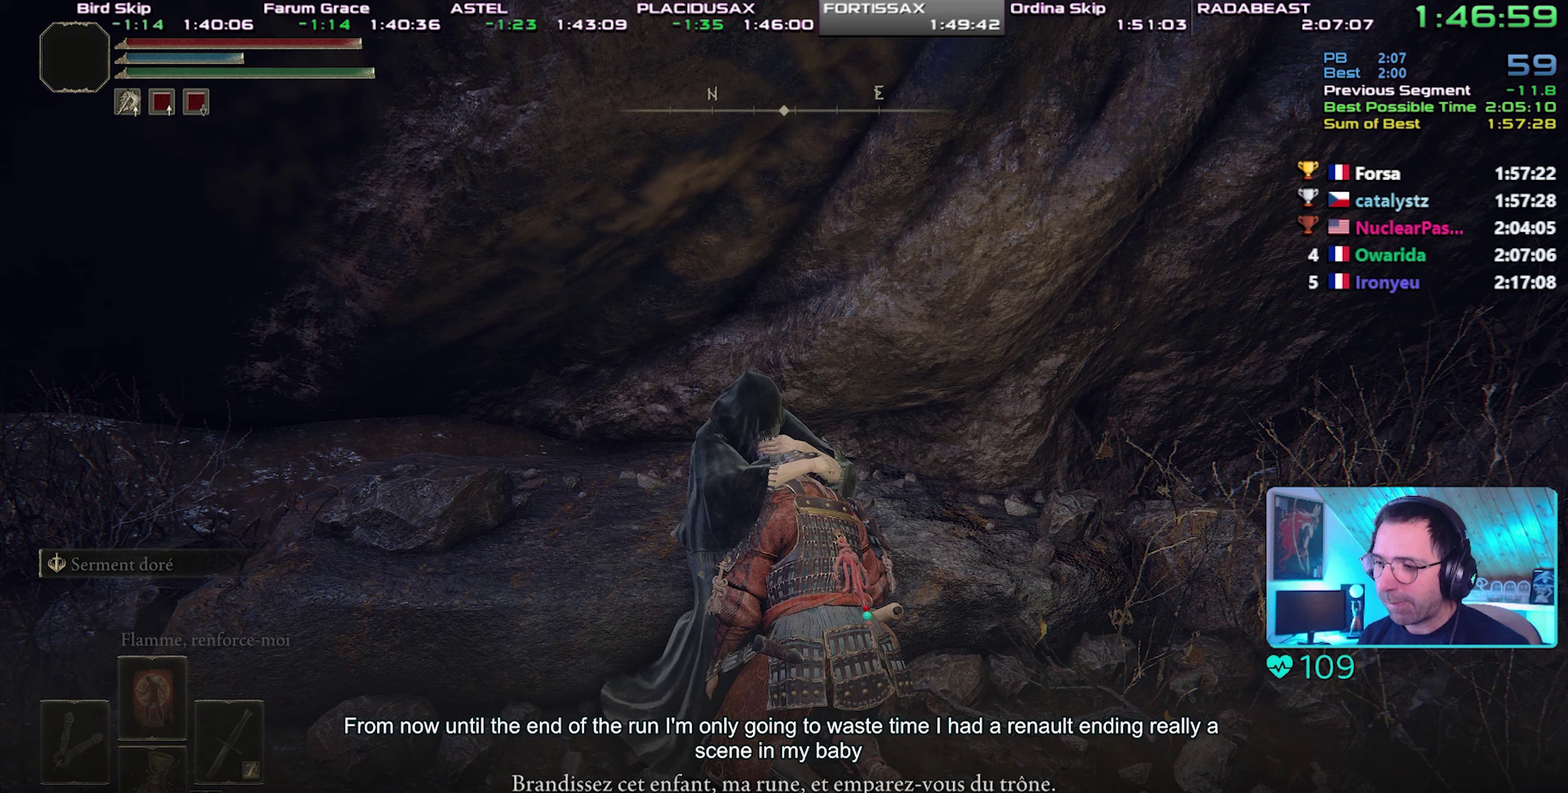
{"buttons": [], "events": [[33, "CROSS", "up"], [83, "CROSS", "down"], [167, "CROSS", "up"], [233, "CROSS", "down"], [317, "CROSS", "up"], [383, "CROSS", "down"], [467, "CROSS", "up"]]}
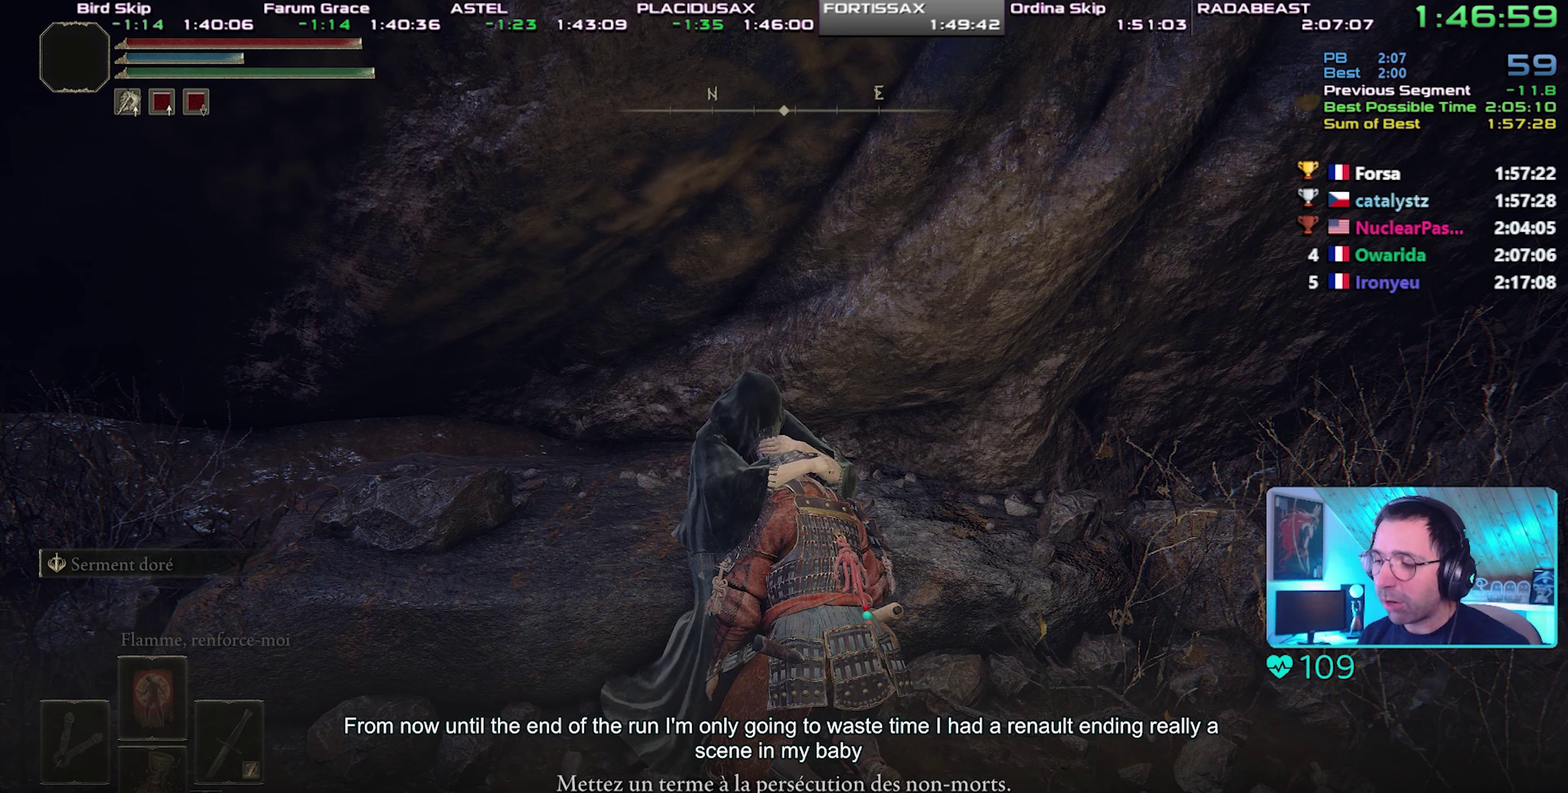
{"buttons": ["CROSS"], "events": [[33, "CROSS", "down"], [117, "CROSS", "up"], [183, "CROSS", "down"], [267, "CROSS", "up"], [333, "CROSS", "down"], [417, "CROSS", "up"], [467, "CROSS", "down"]]}
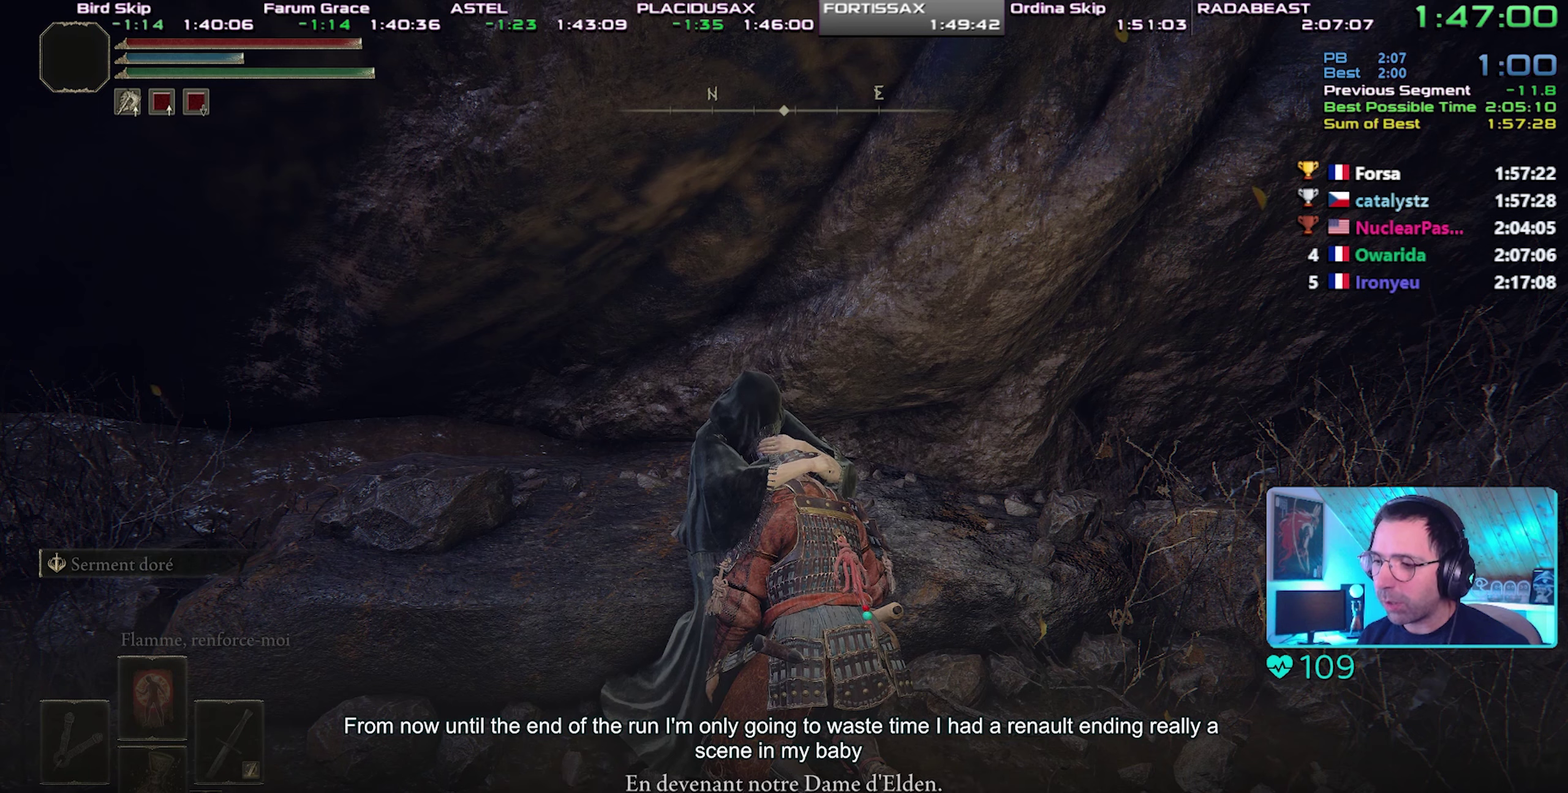
{"buttons": [], "events": [[50, "CROSS", "up"], [117, "CROSS", "down"], [200, "CROSS", "up"], [267, "CROSS", "down"], [367, "CROSS", "up"], [417, "CROSS", "down"], [500, "CROSS", "up"]]}
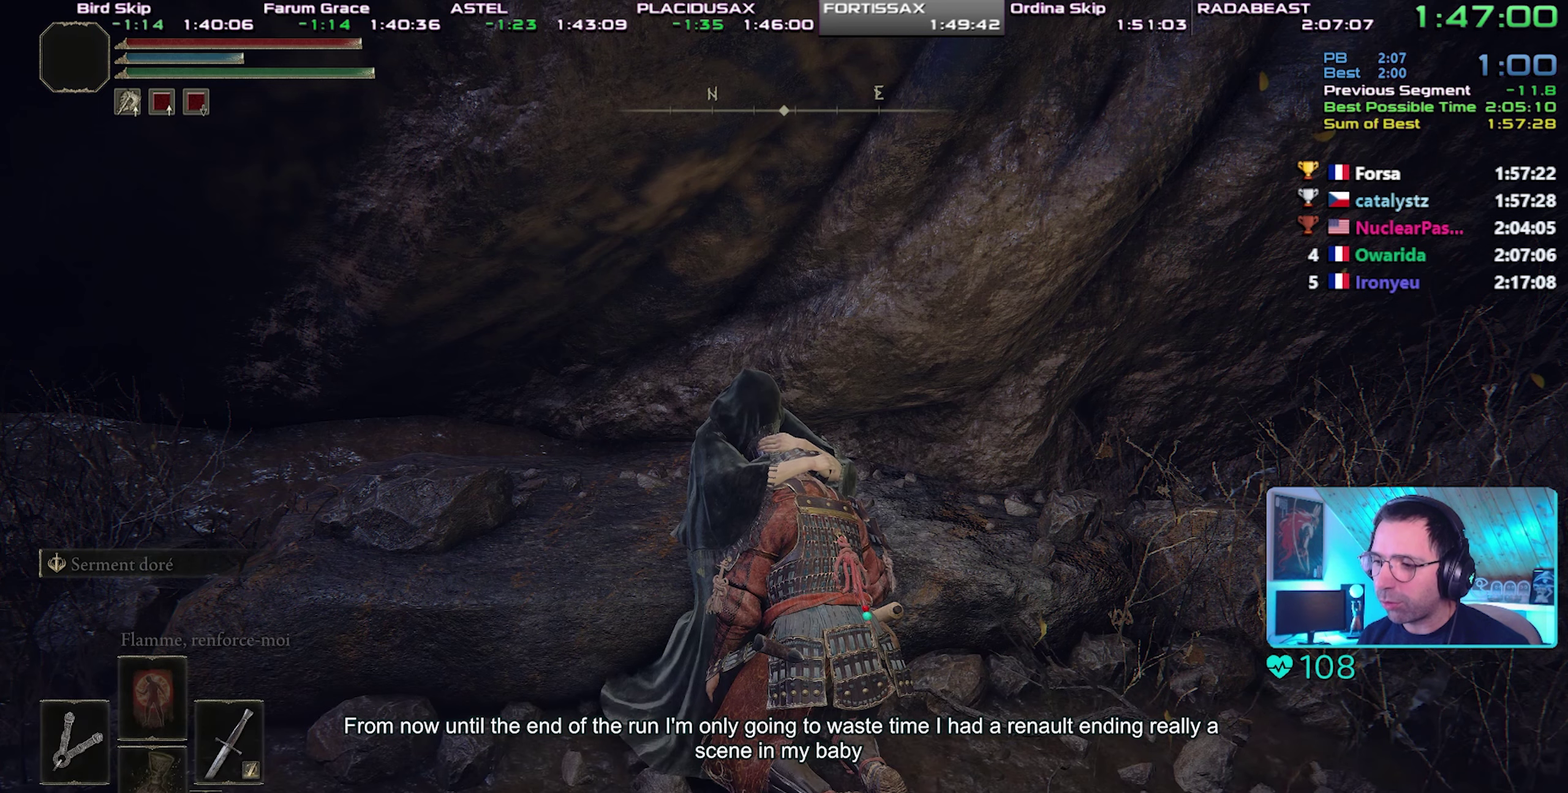
{"buttons": [], "events": [[67, "CROSS", "down"], [133, "CROSS", "up"], [200, "CROSS", "down"], [283, "CROSS", "up"], [333, "CROSS", "down"], [400, "CROSS", "up"]]}
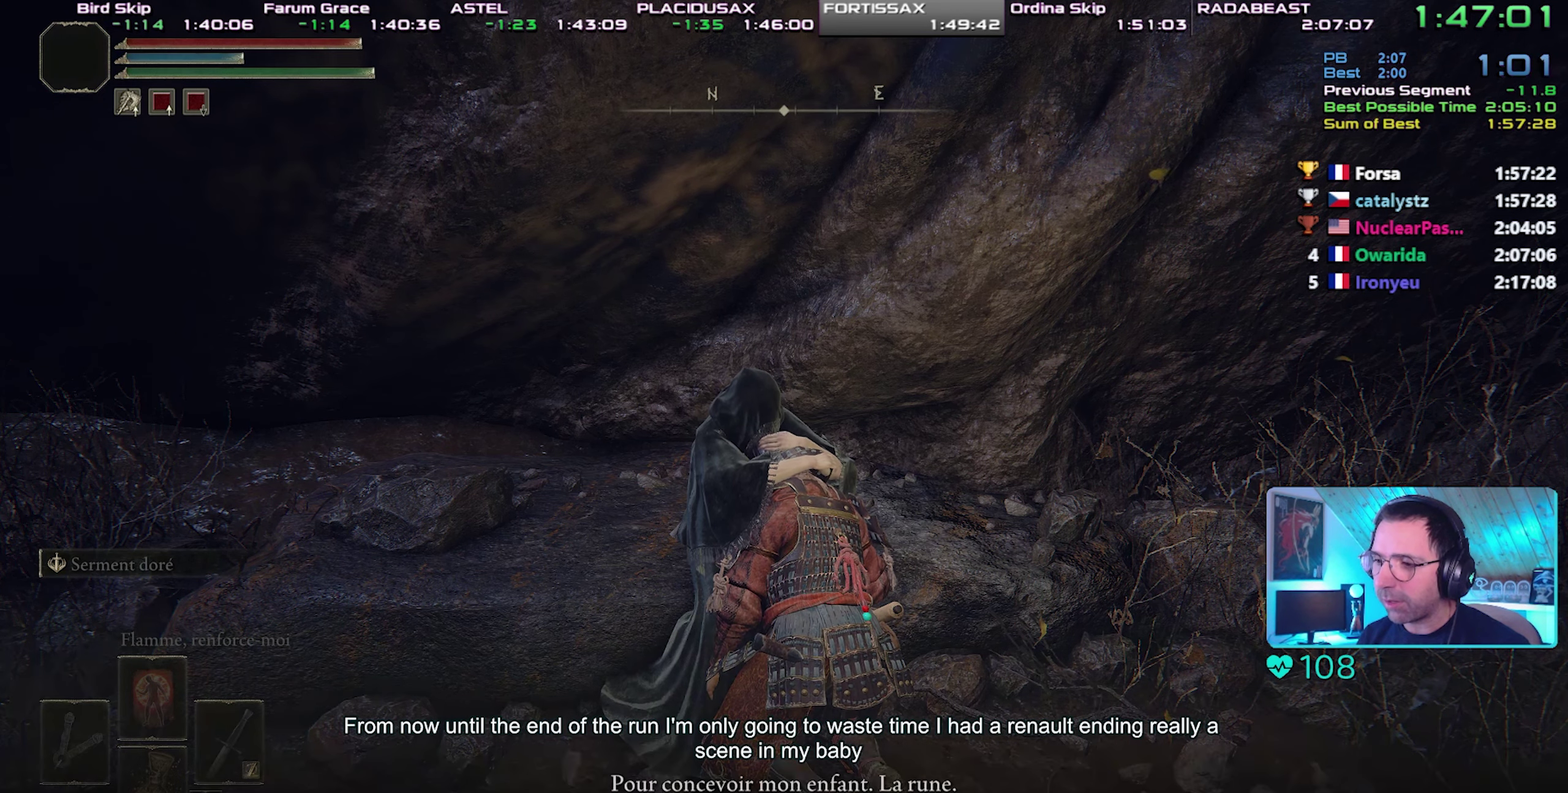
{"buttons": [], "events": [[167, "CROSS", "down"], [217, "CROSS", "up"]]}
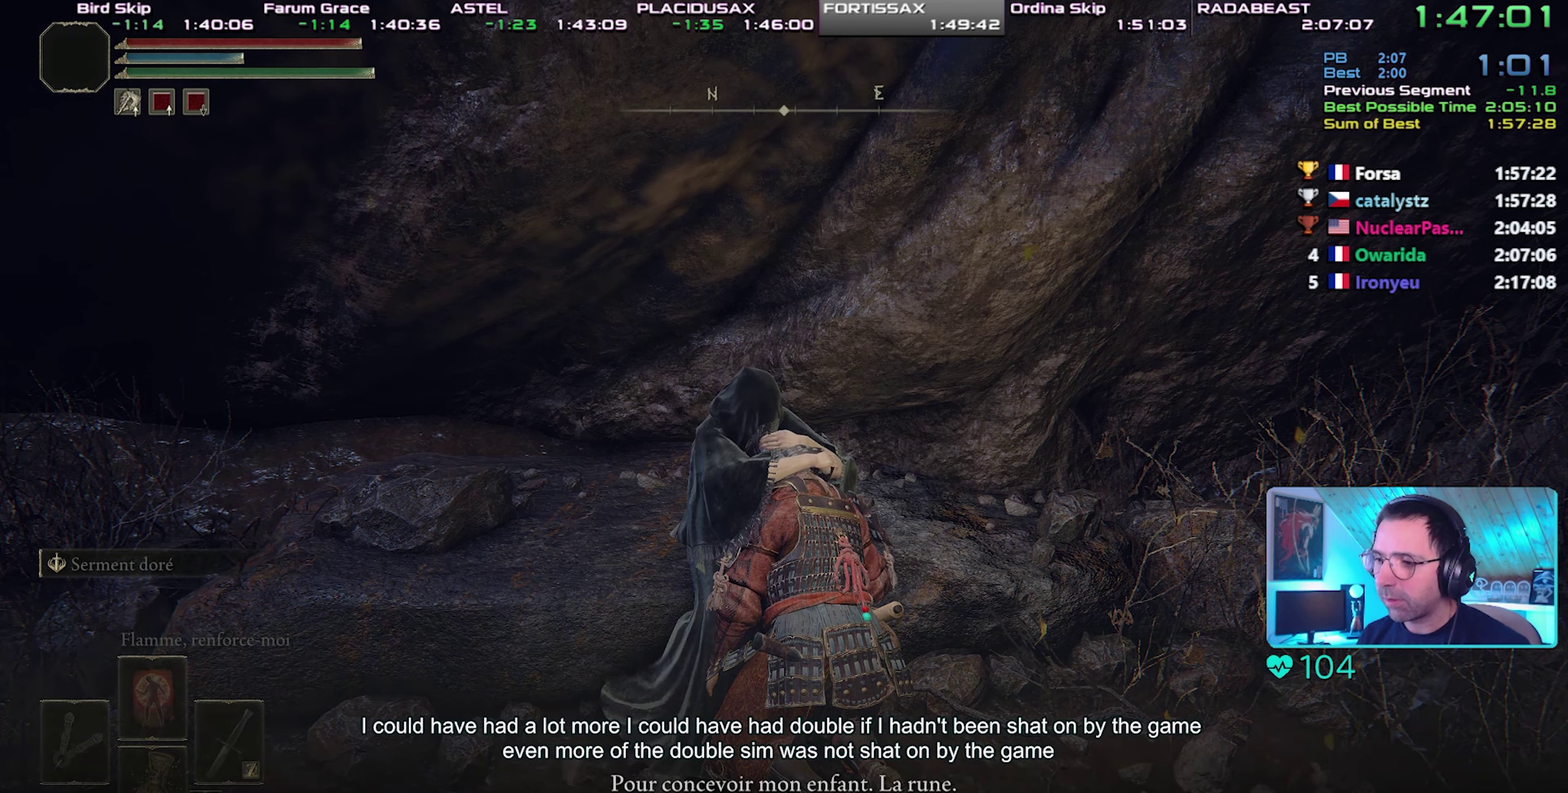
{"buttons": [], "events": [[33, "START", "down"], [183, "START", "up"], [350, "CIRCLE", "down"], [450, "CIRCLE", "up"]]}
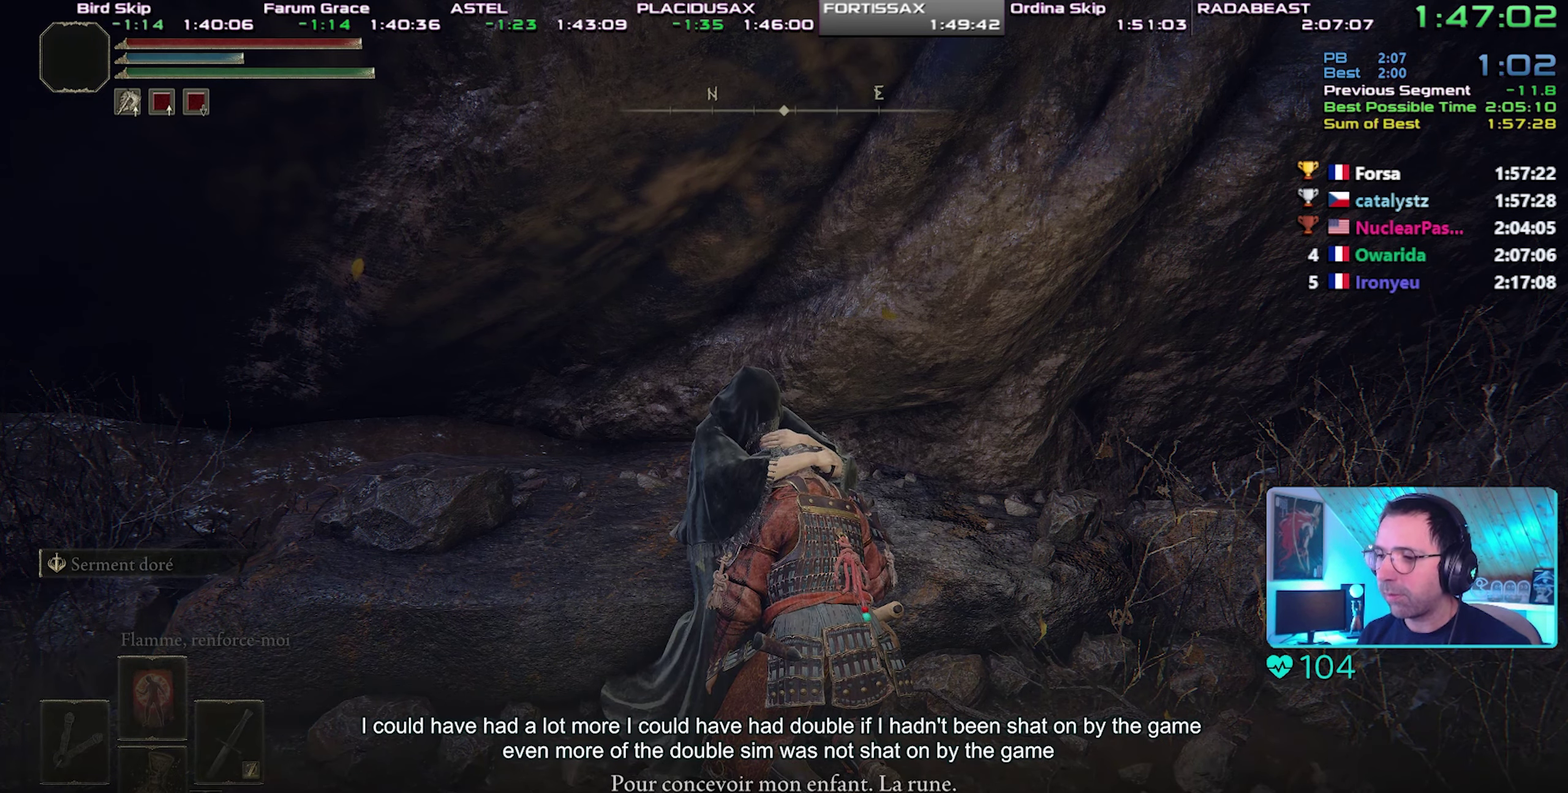
{"buttons": [], "events": [[17, "CIRCLE", "down"], [83, "CIRCLE", "up"], [267, "TRIANGLE", "down"], [350, "TRIANGLE", "up"], [400, "TRIANGLE", "down"], [483, "TRIANGLE", "up"]]}
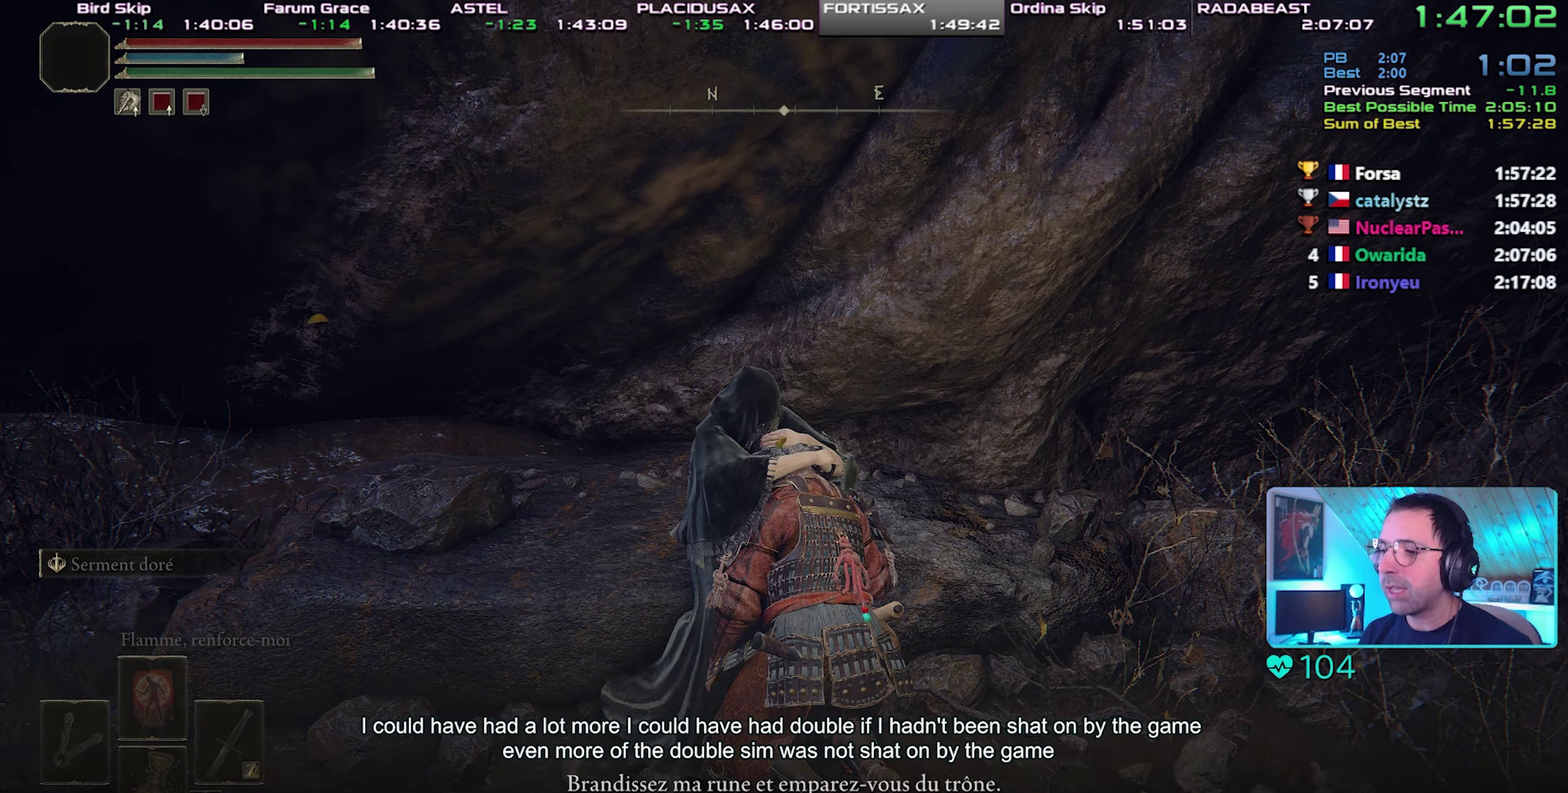
{"buttons": ["TRIANGLE"], "events": [[33, "TRIANGLE", "down"], [117, "TRIANGLE", "up"], [183, "TRIANGLE", "down"], [283, "TRIANGLE", "up"], [333, "TRIANGLE", "down"], [417, "TRIANGLE", "up"], [467, "TRIANGLE", "down"]]}
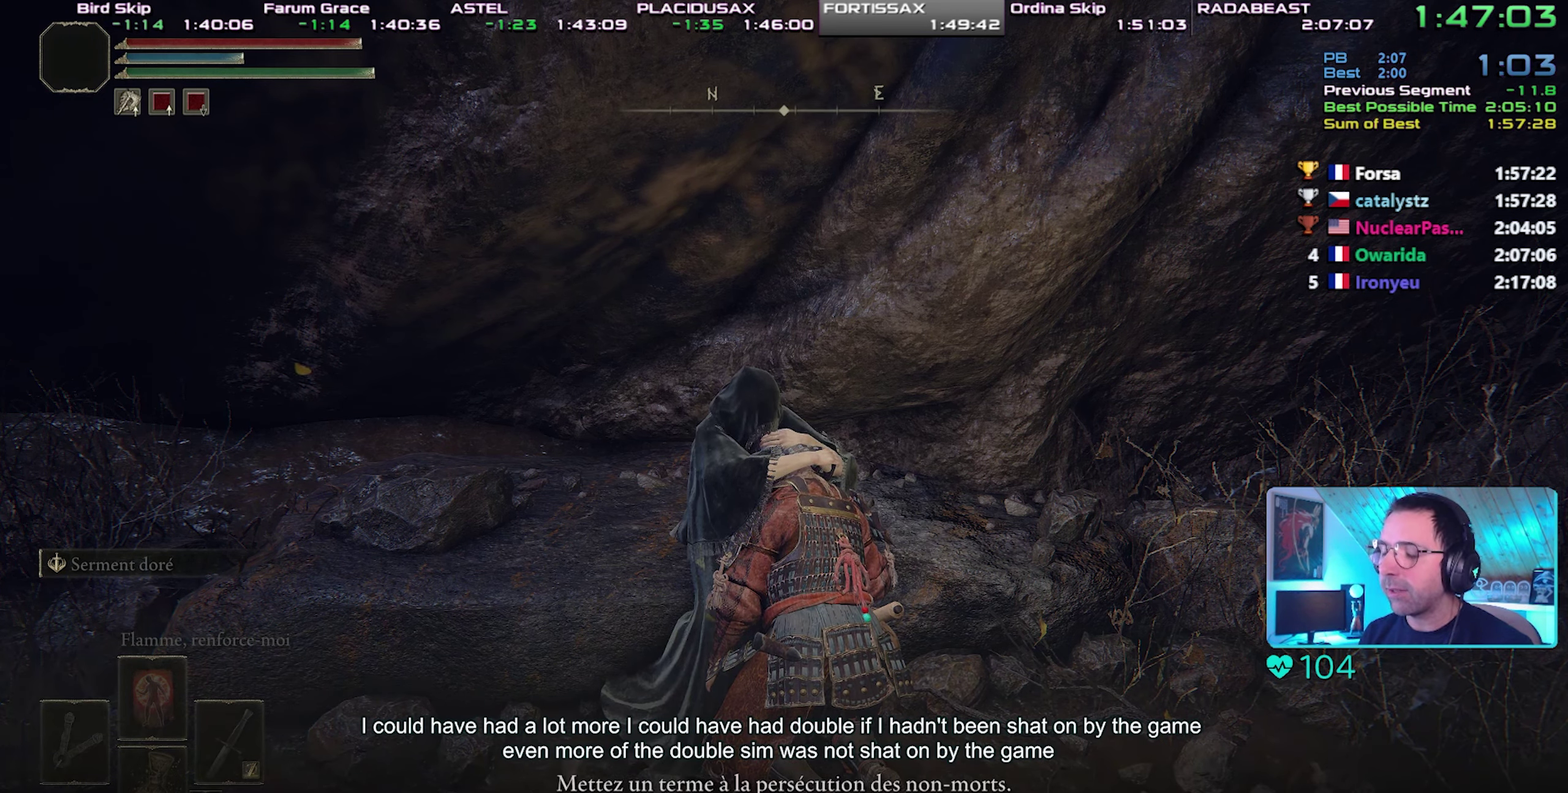
{"buttons": [], "events": [[67, "TRIANGLE", "up"], [117, "TRIANGLE", "down"], [500, "TRIANGLE", "up"]]}
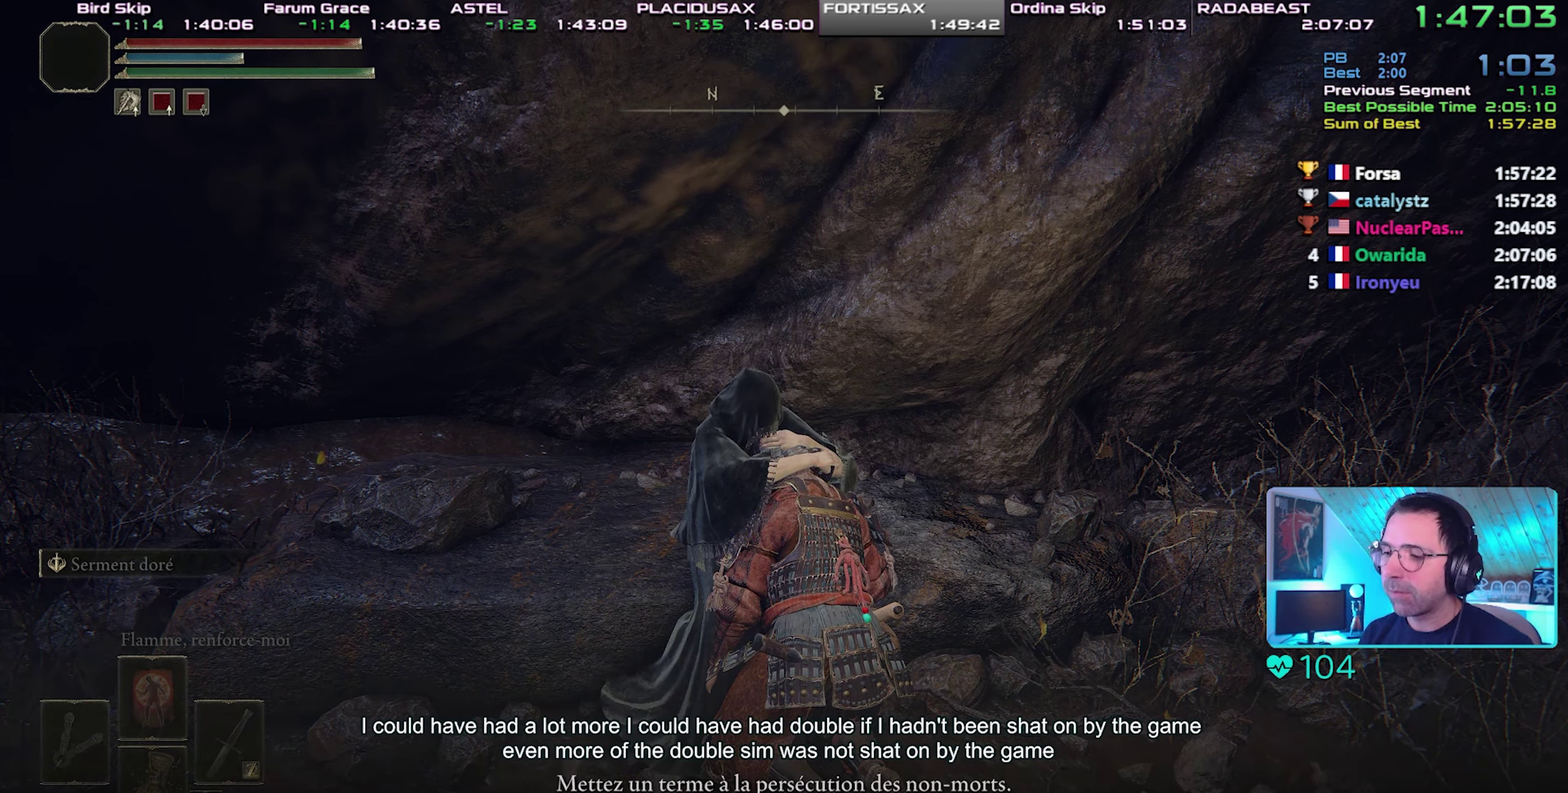
{"buttons": ["TRIANGLE"], "events": [[50, "TRIANGLE", "down"], [150, "TRIANGLE", "up"], [200, "TRIANGLE", "down"], [300, "TRIANGLE", "up"], [350, "TRIANGLE", "down"], [433, "TRIANGLE", "up"], [483, "TRIANGLE", "down"]]}
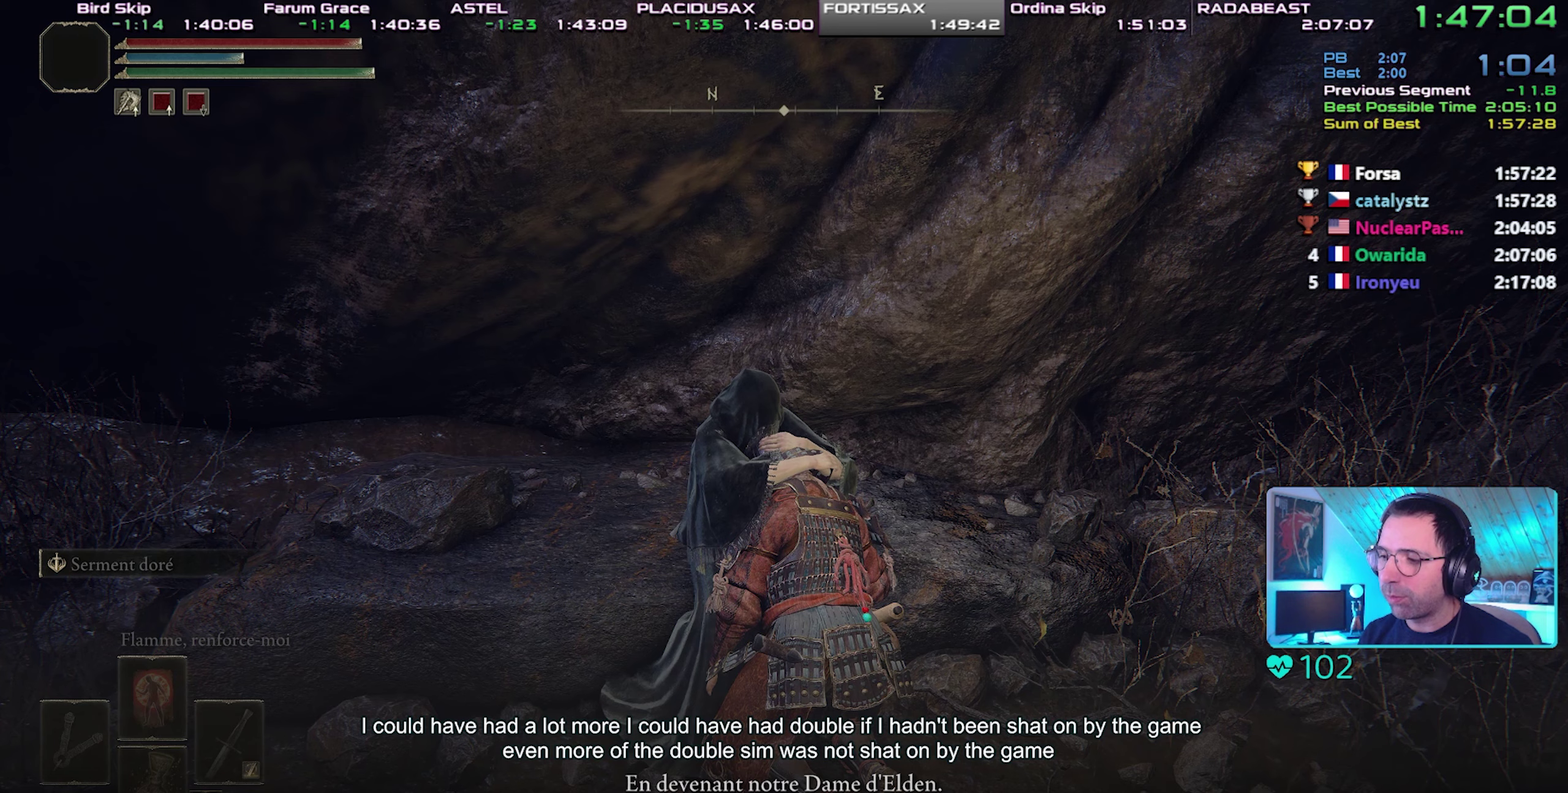
{"buttons": [], "events": [[83, "TRIANGLE", "up"], [133, "TRIANGLE", "down"], [217, "TRIANGLE", "up"], [267, "TRIANGLE", "down"], [350, "TRIANGLE", "up"], [417, "TRIANGLE", "down"], [467, "TRIANGLE", "up"]]}
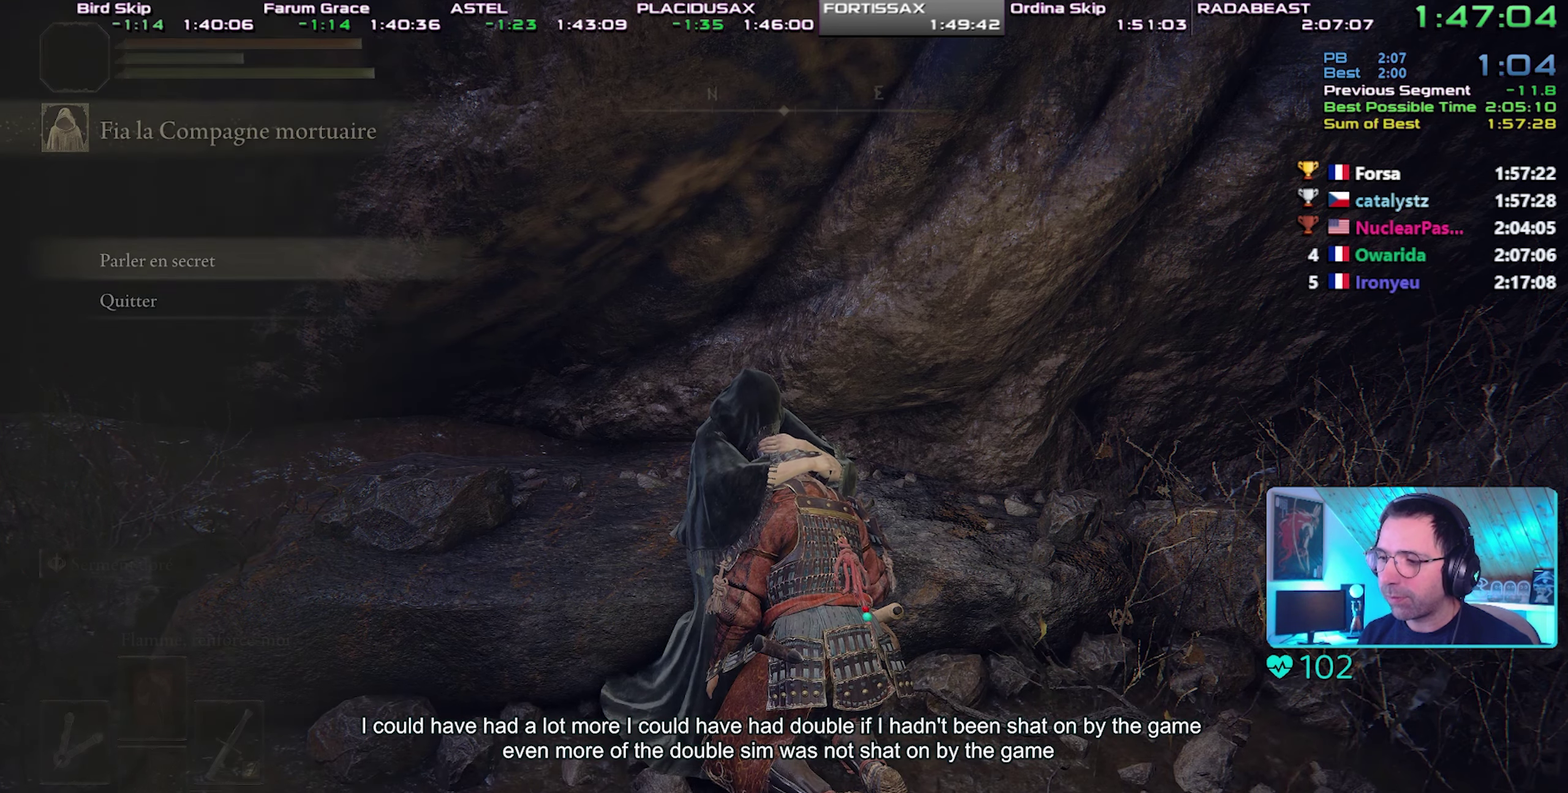
{"buttons": [], "events": [[67, "CIRCLE", "down"], [133, "CIRCLE", "up"], [200, "CIRCLE", "down"], [267, "CIRCLE", "up"], [333, "CIRCLE", "down"], [383, "CIRCLE", "up"]]}
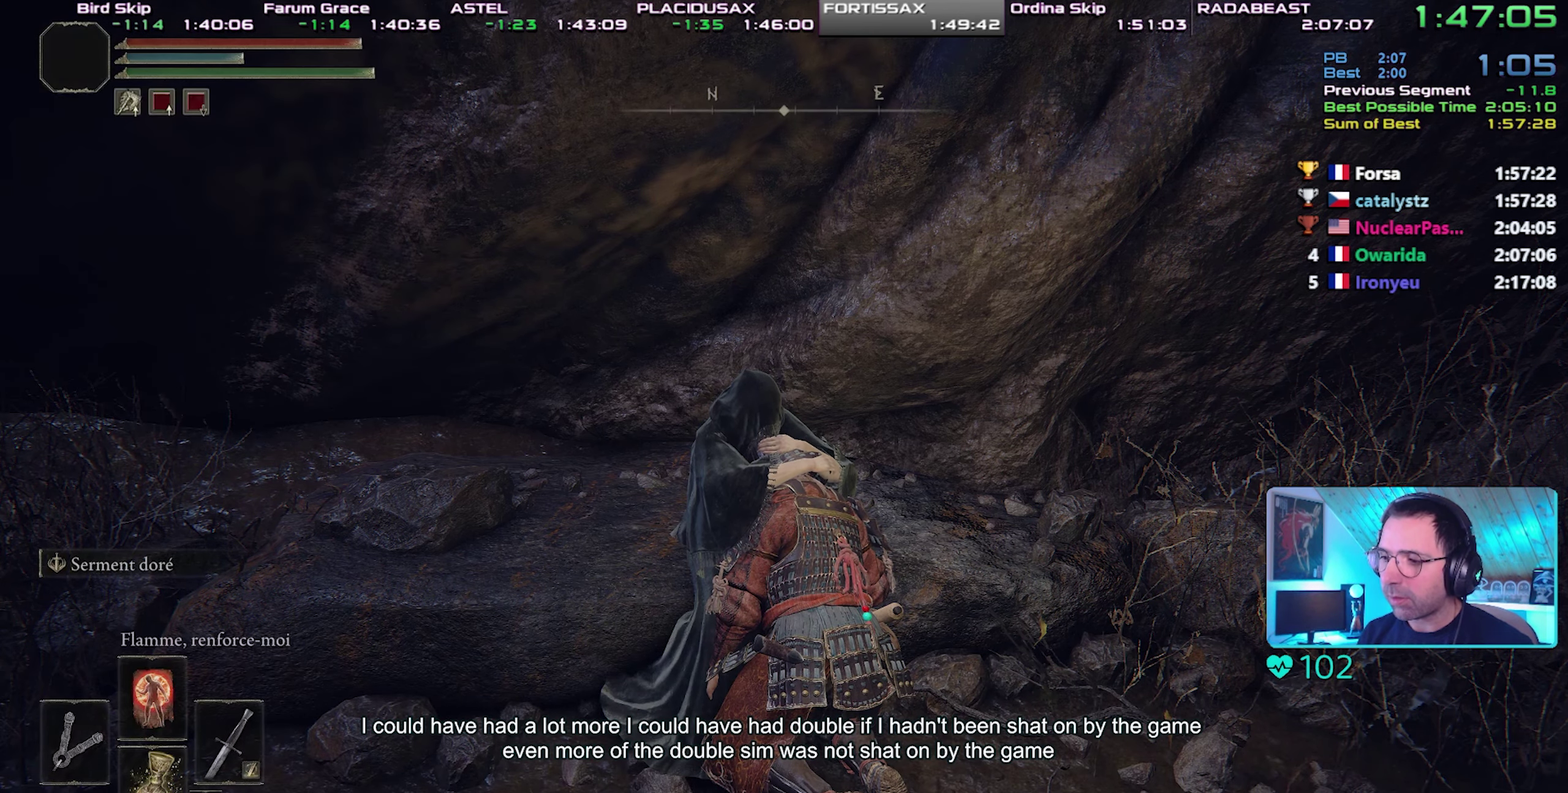
{"buttons": ["DPAD_UP"], "events": [[117, "START", "down"], [233, "START", "up"], [417, "DPAD_UP", "down"]]}
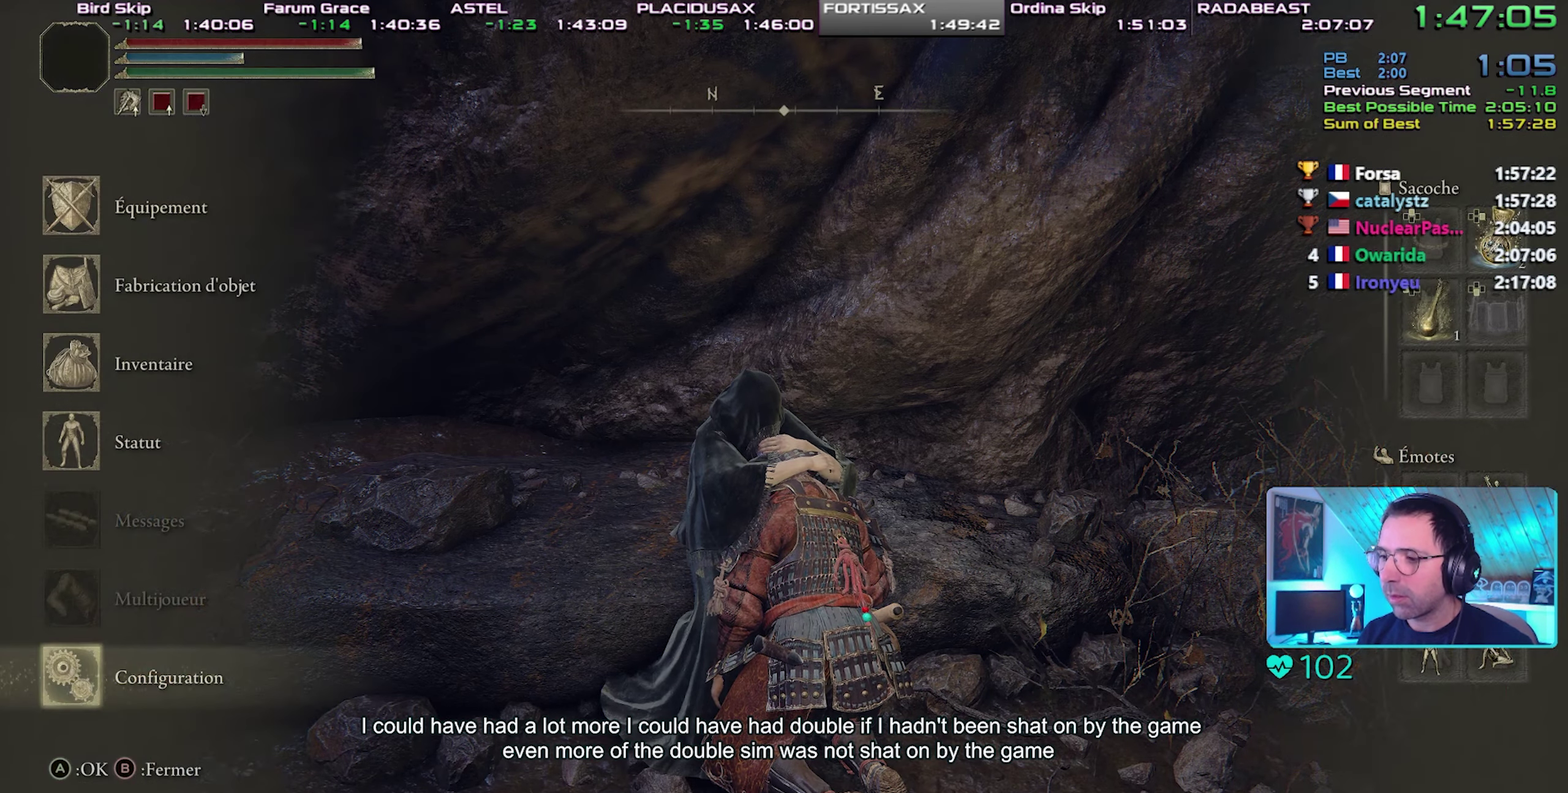
{"buttons": ["CROSS"], "events": [[17, "DPAD_UP", "up"], [33, "CROSS", "down"], [83, "L1", "down"], [117, "CROSS", "up"], [183, "CROSS", "down"], [200, "L1", "up"], [217, "DPAD_LEFT", "down"], [233, "CROSS", "up"], [317, "CROSS", "down"], [317, "DPAD_LEFT", "up"], [383, "CROSS", "up"], [450, "CROSS", "down"]]}
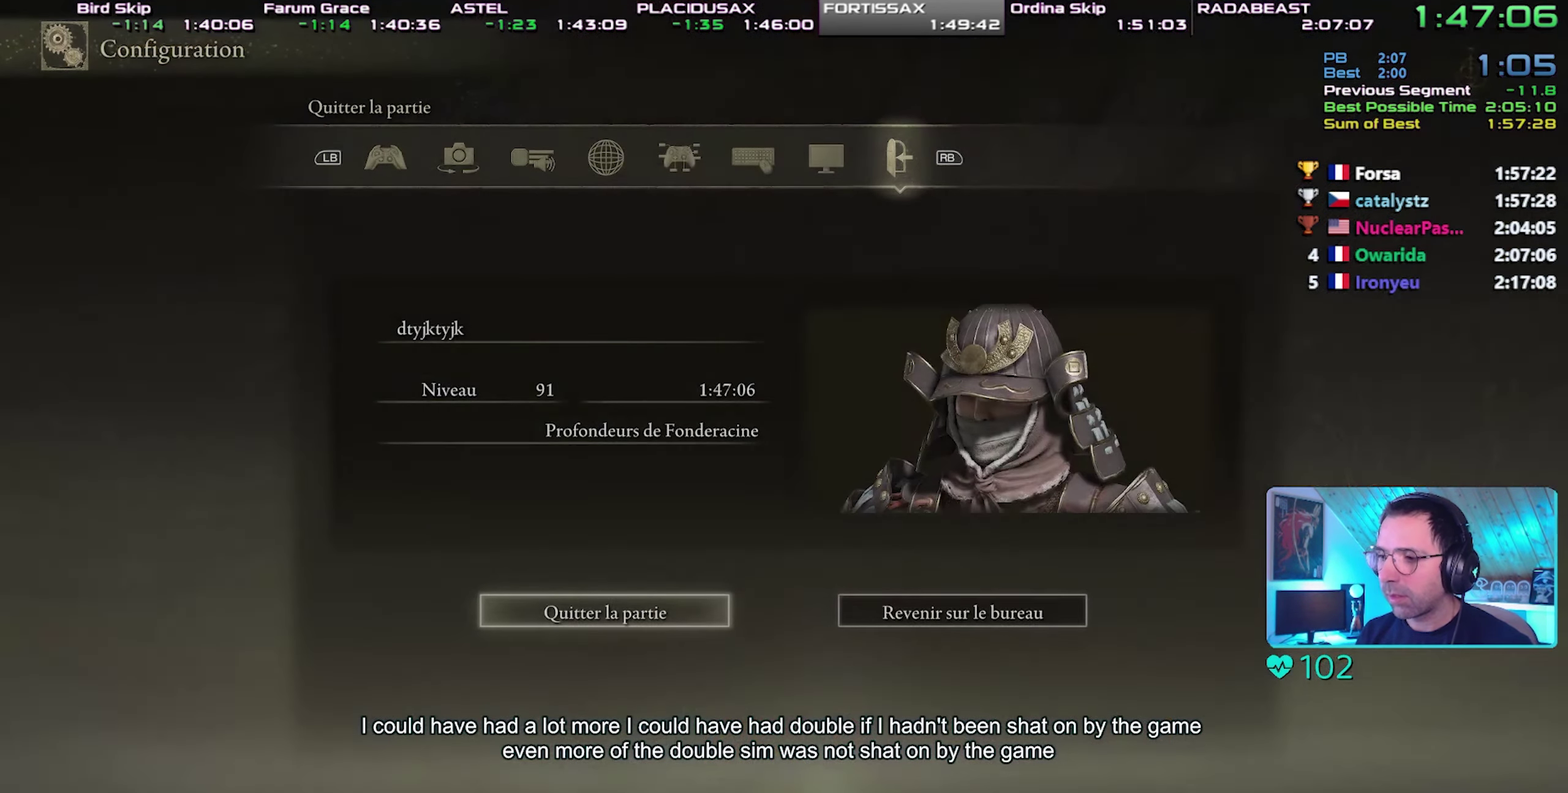
{"buttons": [], "events": [[33, "CROSS", "up"], [83, "CROSS", "down"], [167, "CROSS", "up"], [233, "CROSS", "down"], [317, "CROSS", "up"], [383, "CROSS", "down"], [467, "CROSS", "up"]]}
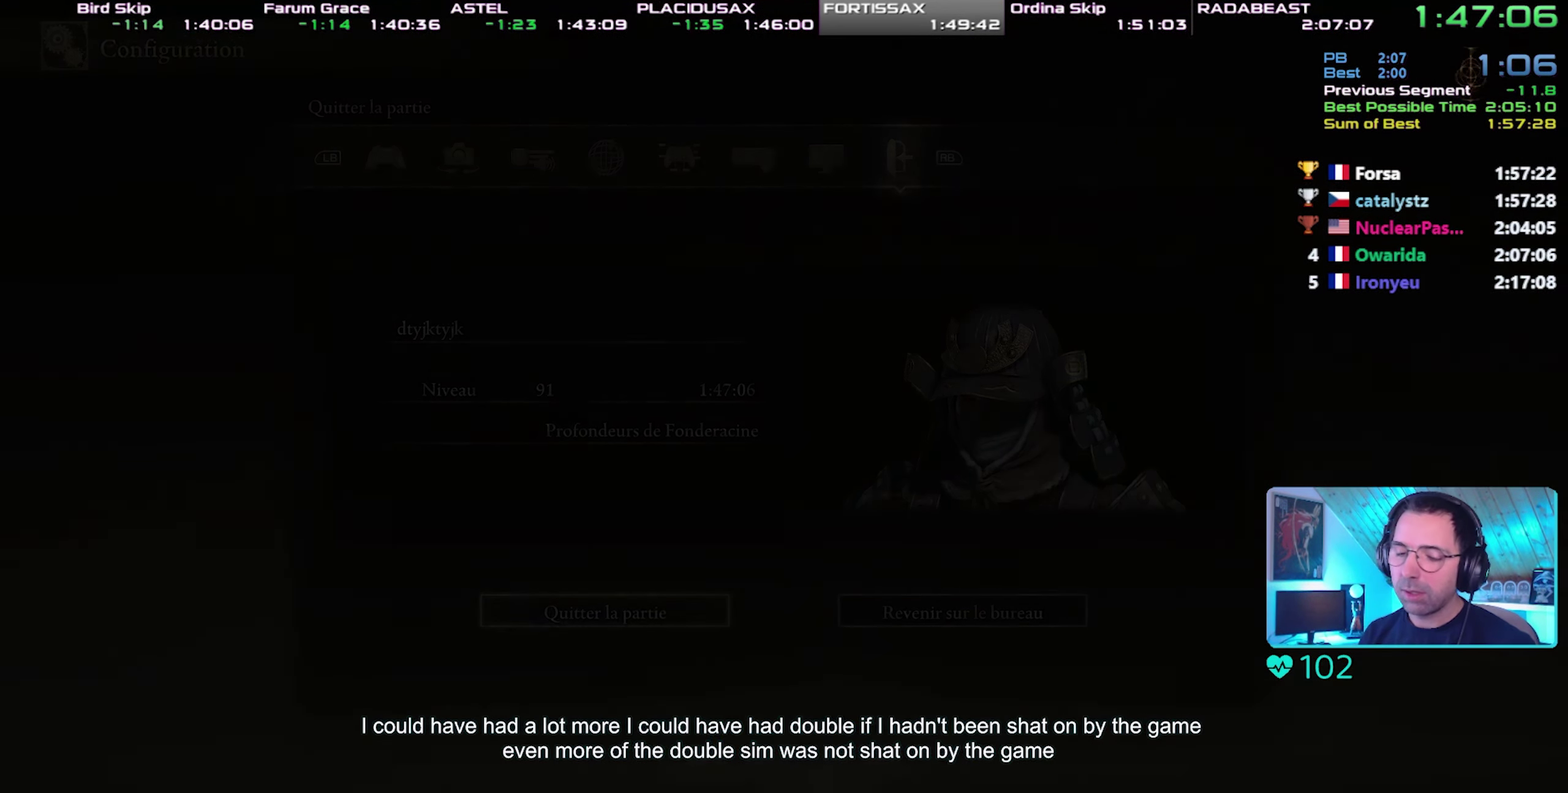
{"buttons": ["CROSS"], "events": [[17, "CROSS", "down"], [100, "CROSS", "up"], [150, "CROSS", "down"], [250, "CROSS", "up"], [300, "CROSS", "down"], [383, "CROSS", "up"], [450, "CROSS", "down"]]}
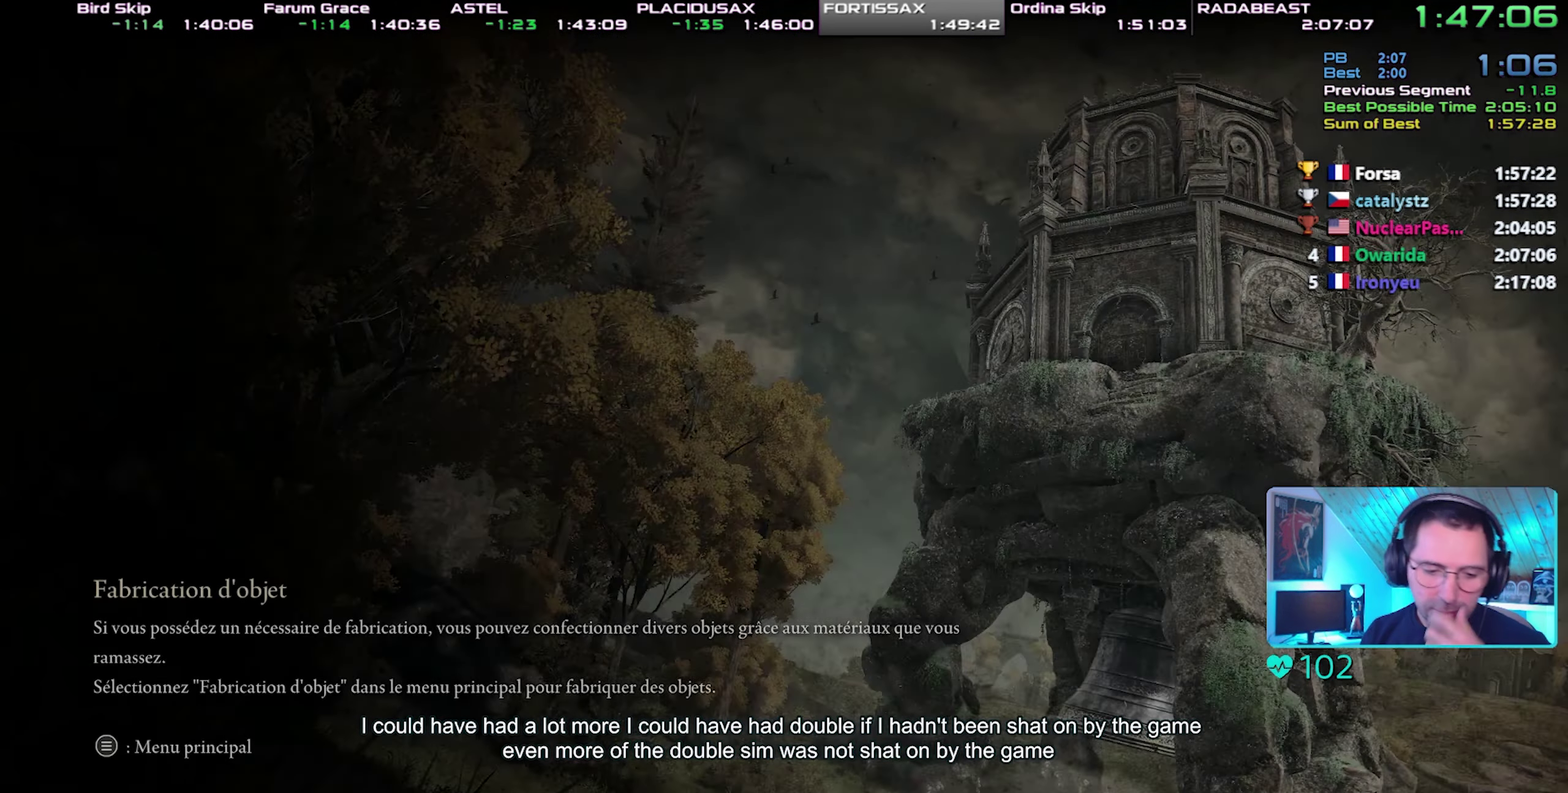
{"buttons": [], "events": [[17, "CROSS", "up"], [67, "CROSS", "down"], [167, "CROSS", "up"], [233, "CROSS", "down"], [300, "CROSS", "up"], [367, "CROSS", "down"], [450, "CROSS", "up"]]}
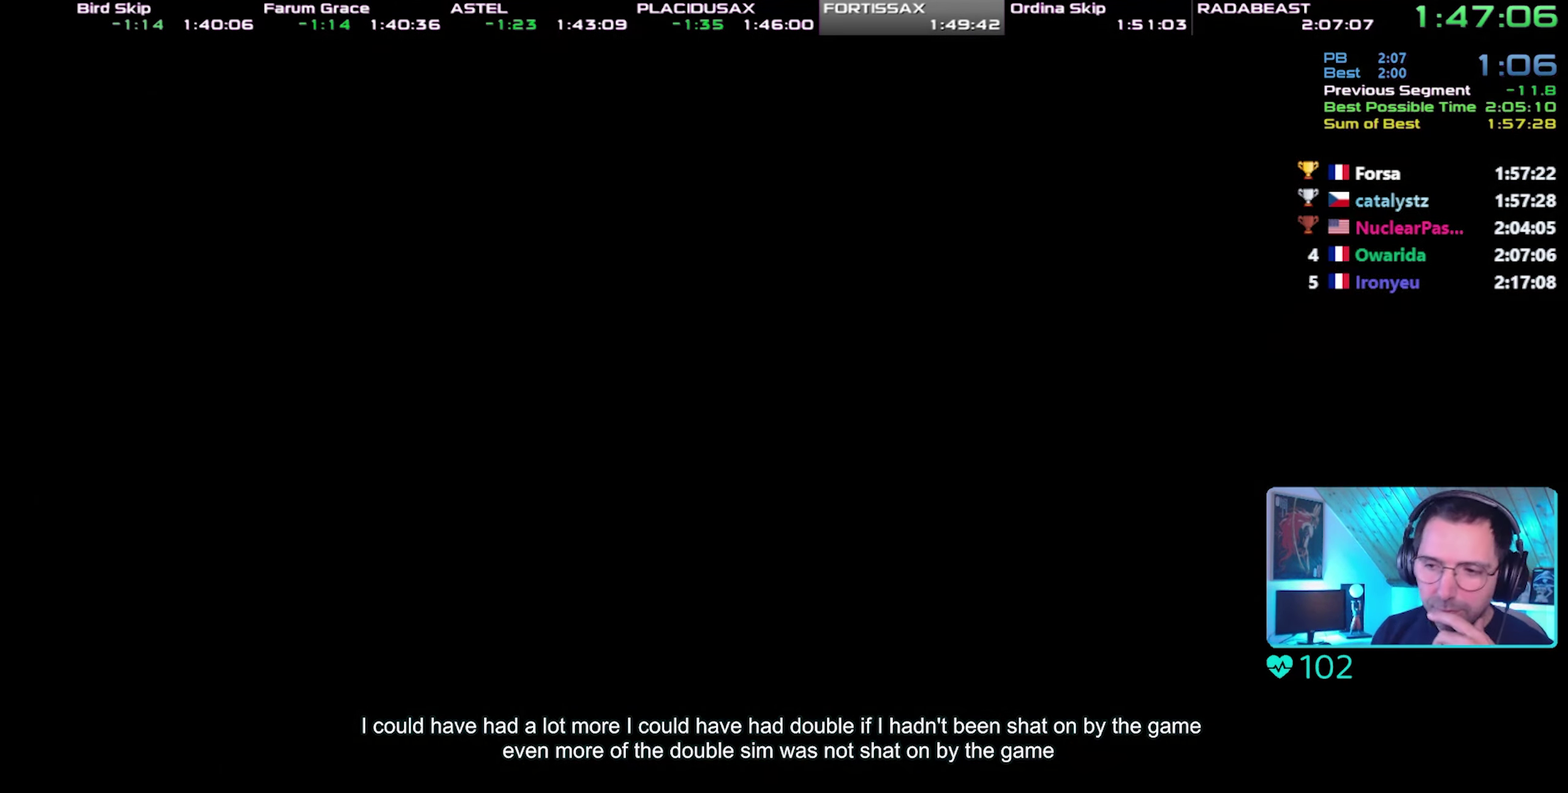
{"buttons": ["CROSS"], "events": [[17, "CROSS", "down"], [100, "CROSS", "up"], [167, "CROSS", "down"], [250, "CROSS", "up"], [300, "CROSS", "down"], [400, "CROSS", "up"], [467, "CROSS", "down"]]}
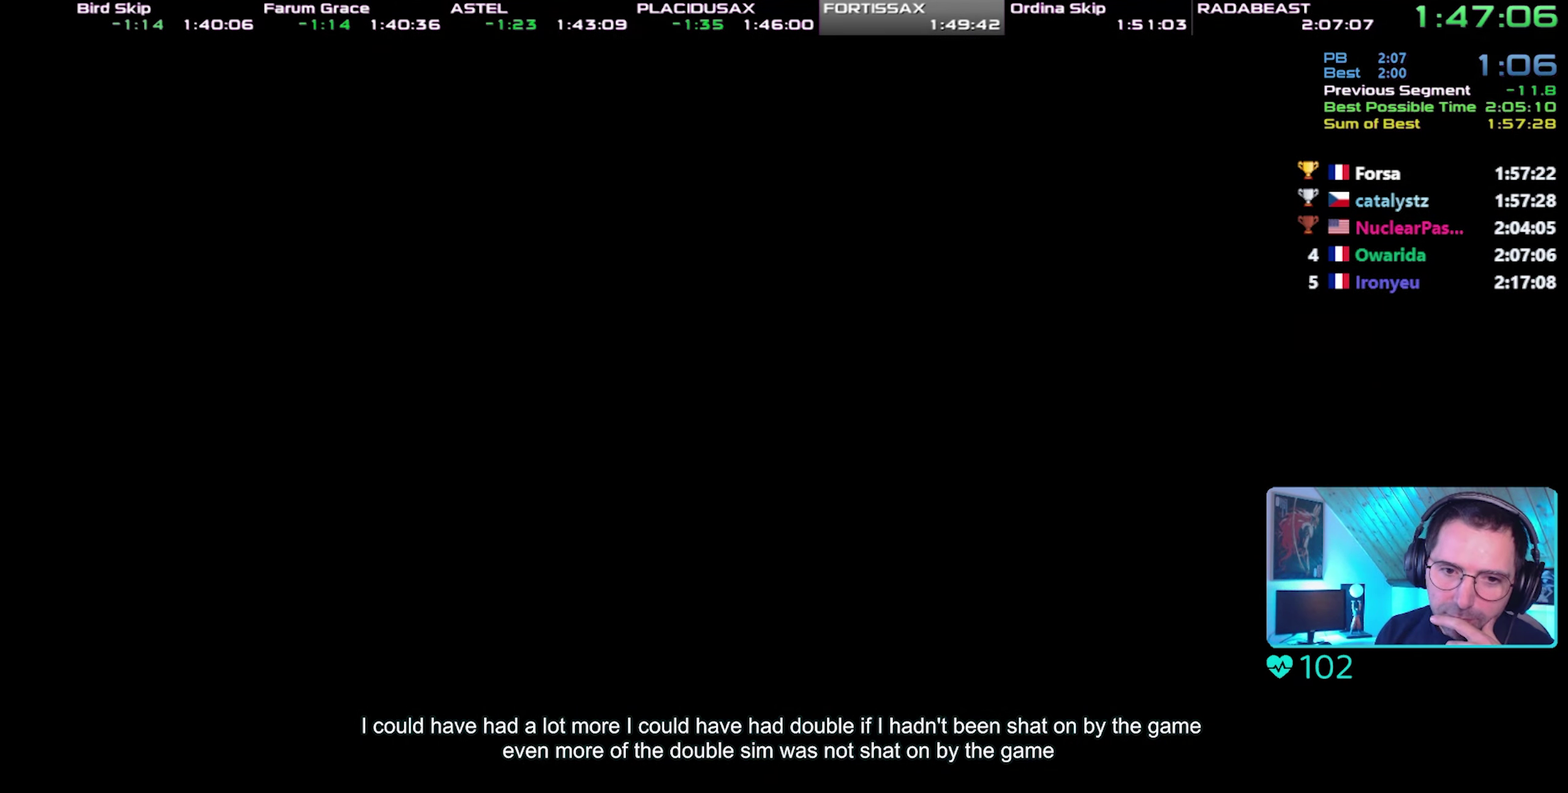
{"buttons": [], "events": [[33, "CROSS", "up"], [117, "CROSS", "down"], [183, "CROSS", "up"], [267, "CROSS", "down"], [333, "CROSS", "up"], [417, "CROSS", "down"], [483, "CROSS", "up"]]}
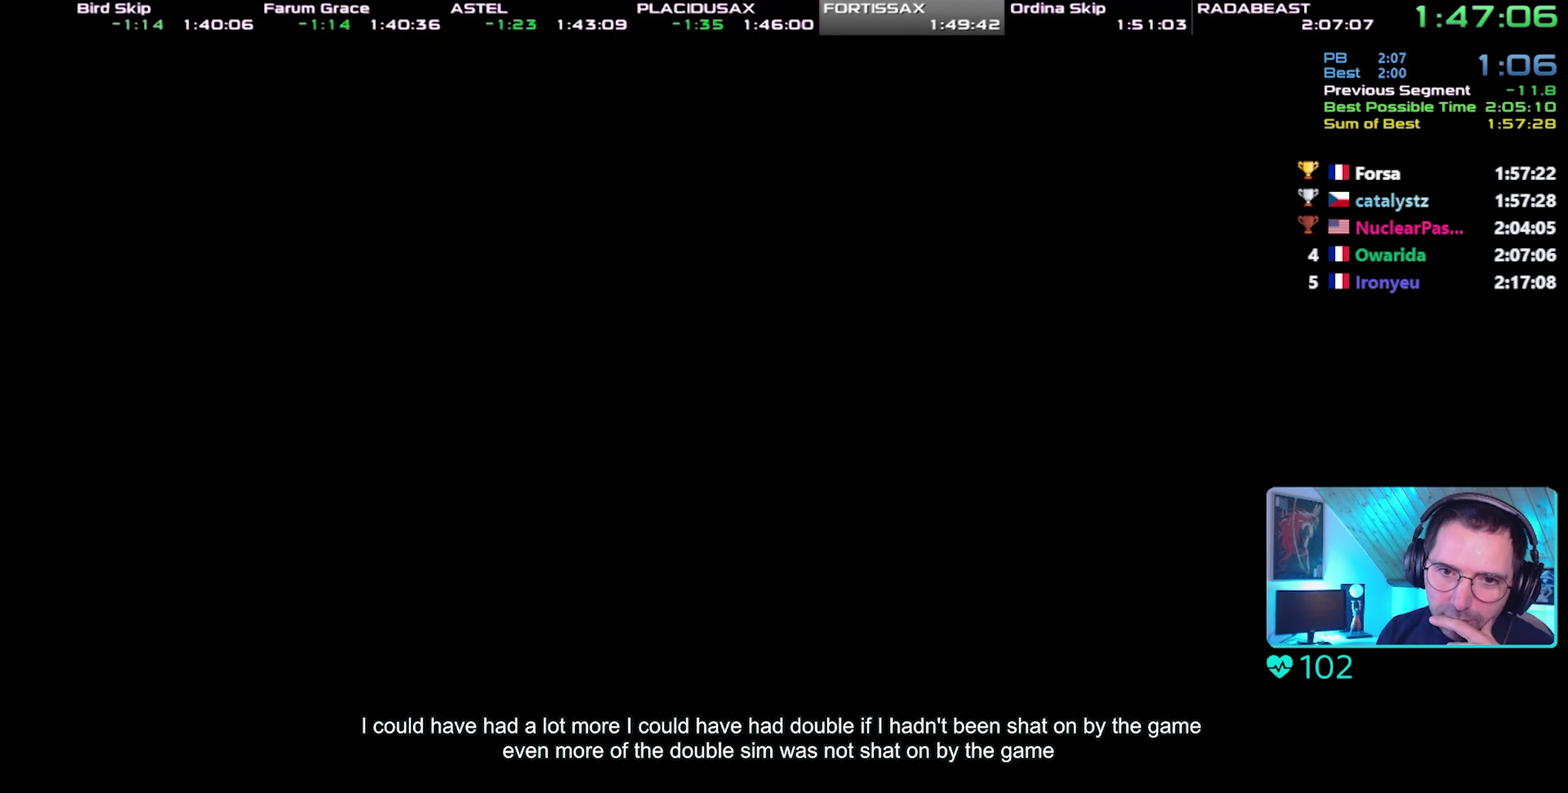
{"buttons": ["CROSS"], "events": [[50, "CROSS", "down"], [133, "CROSS", "up"], [200, "CROSS", "down"], [300, "CROSS", "up"], [350, "CROSS", "down"], [433, "CROSS", "up"], [500, "CROSS", "down"]]}
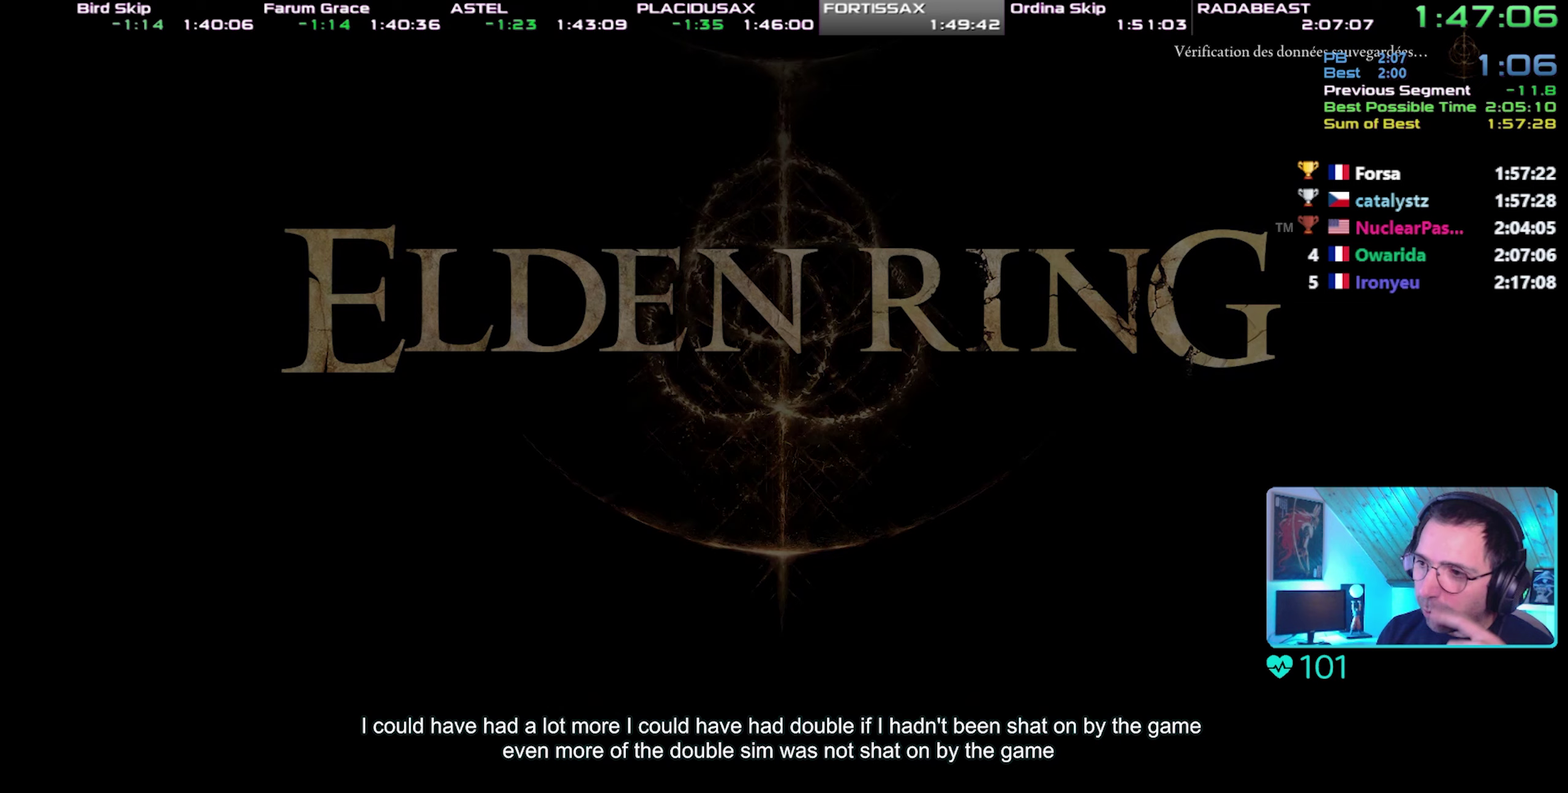
{"buttons": ["CROSS"], "events": [[83, "CROSS", "up"], [150, "CROSS", "down"], [233, "CROSS", "up"], [300, "CROSS", "down"], [383, "CROSS", "up"], [433, "CROSS", "down"]]}
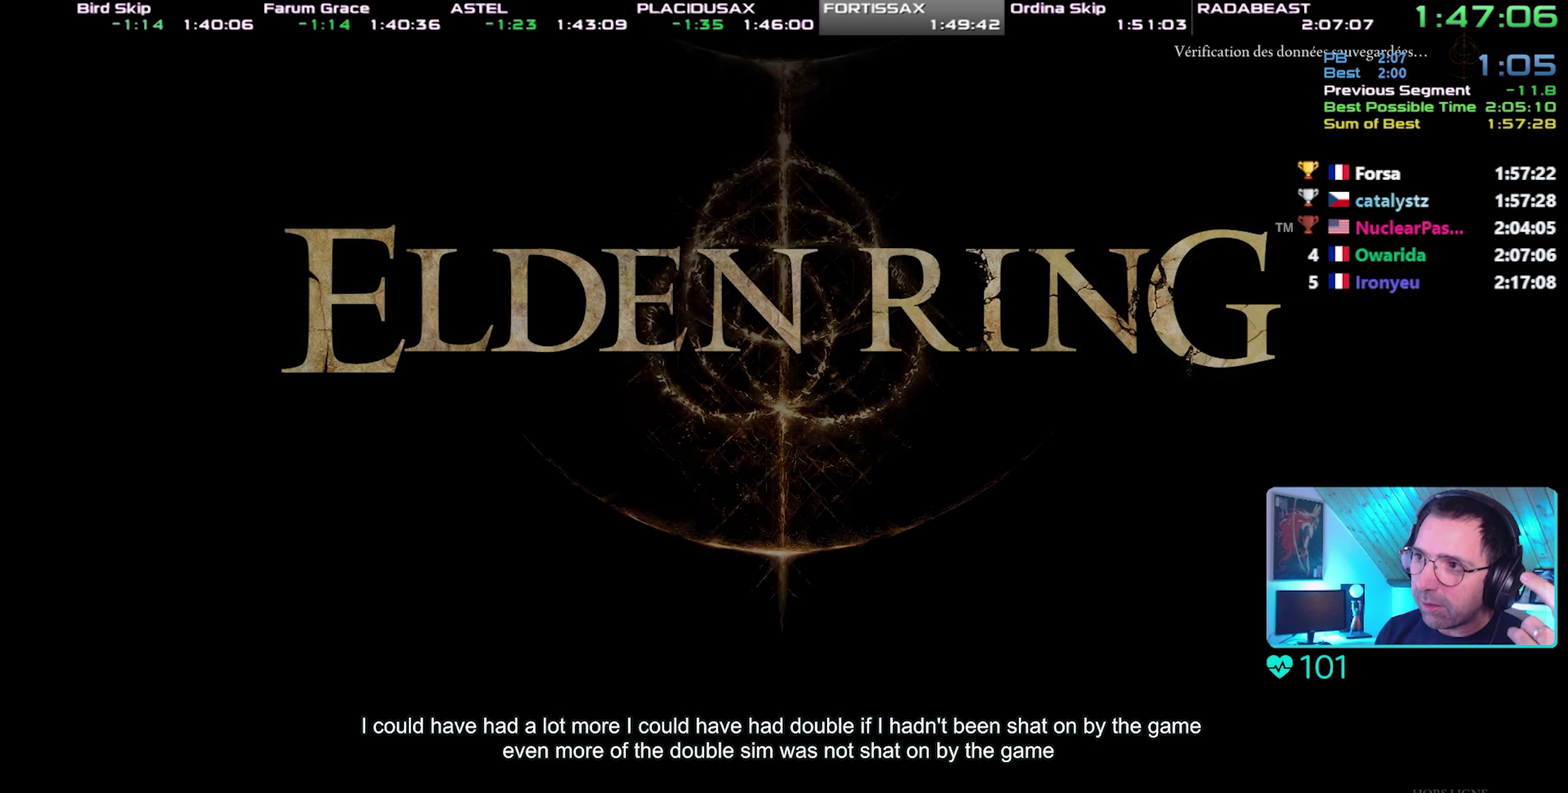
{"buttons": [], "events": [[33, "CROSS", "up"], [83, "CROSS", "down"], [167, "CROSS", "up"], [233, "CROSS", "down"], [300, "CROSS", "up"], [383, "CROSS", "down"], [467, "CROSS", "up"]]}
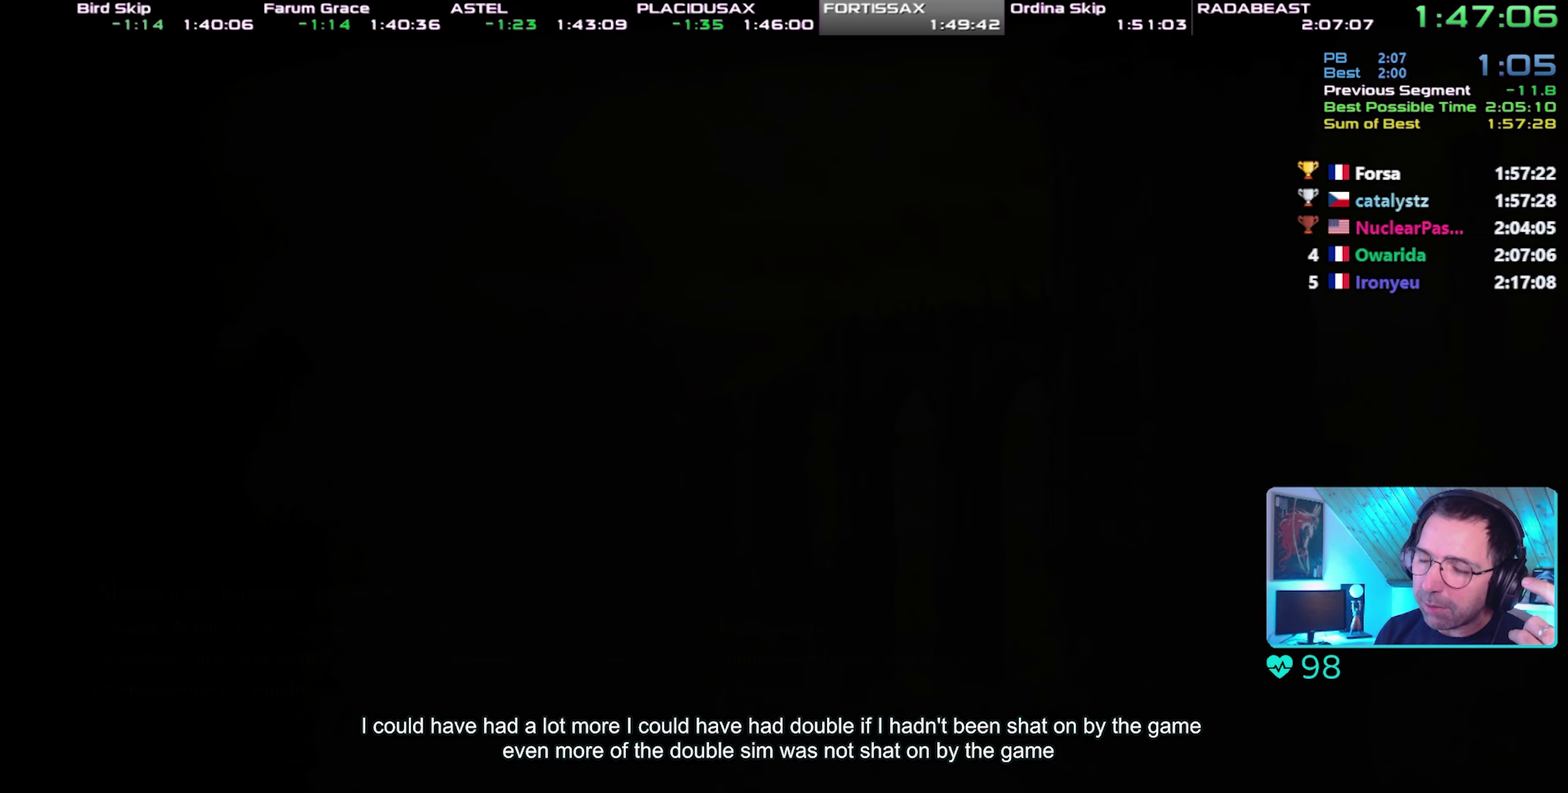
{"buttons": [], "events": [[33, "CROSS", "down"], [117, "CROSS", "up"], [183, "CROSS", "down"], [267, "CROSS", "up"], [333, "CROSS", "down"], [450, "CROSS", "up"]]}